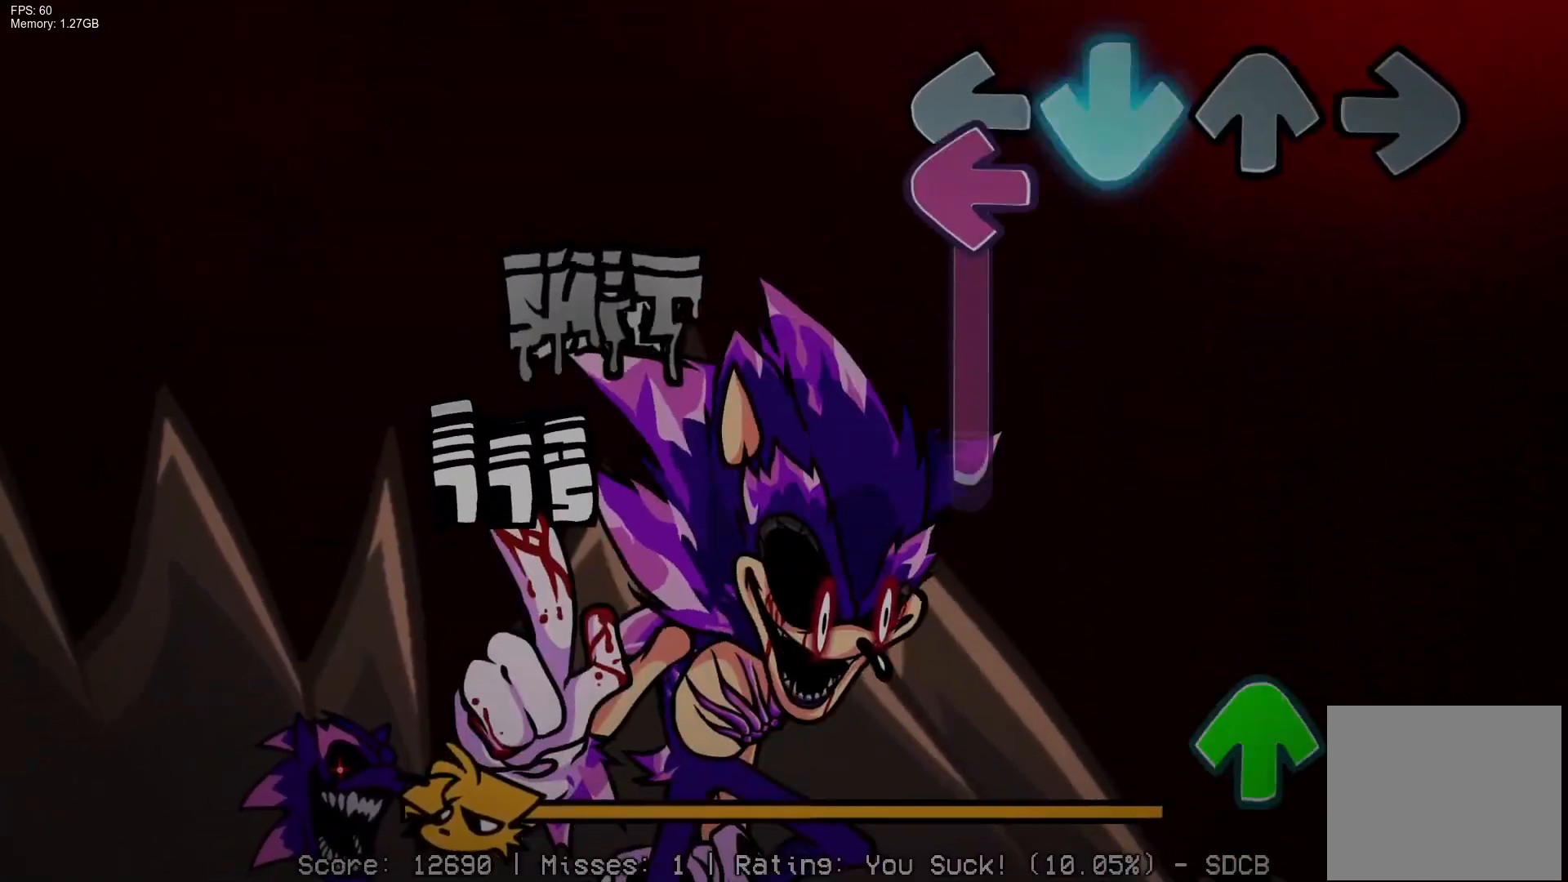
Gameplay with a controller (PlayStation layout); each line is a JSON object with the inputs held at the frame after it. "events" lists button and stick changes between this image and that frame as [ms after this image, input, new state], when the widget could be followed in between. Not read: left_stick right_stick.
{"buttons": ["DPAD_UP"], "events": [[50, "L1", "down"], [117, "CROSS", "up"], [417, "DPAD_UP", "down"], [417, "L1", "up"]]}
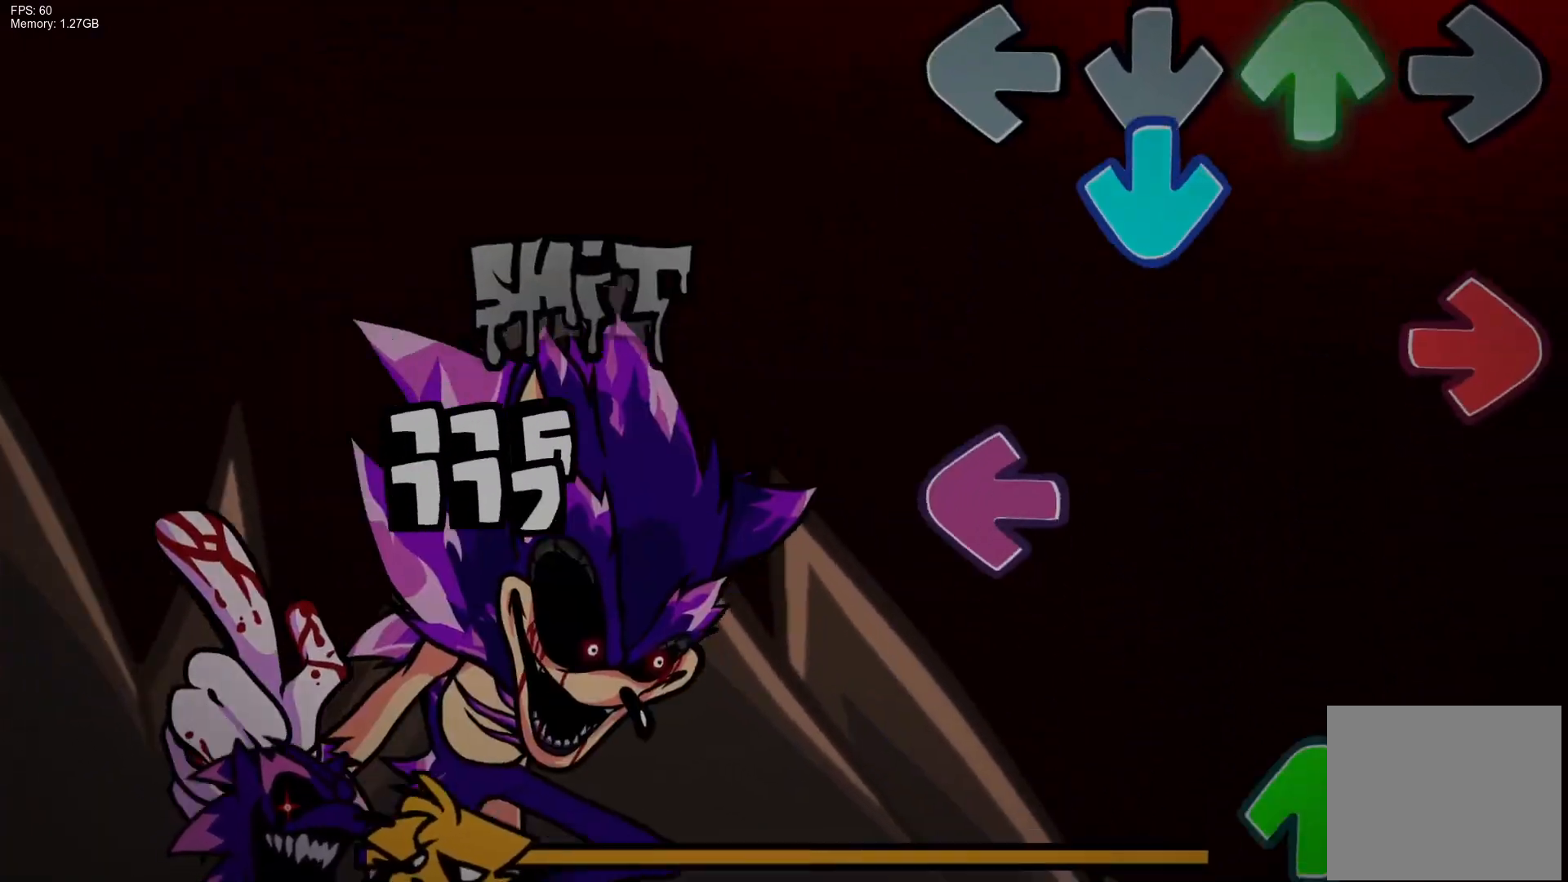
{"buttons": [], "events": [[33, "DPAD_UP", "up"], [67, "CROSS", "down"], [150, "R1", "down"], [233, "CROSS", "up"], [250, "R1", "up"], [267, "L1", "down"], [367, "DPAD_UP", "down"], [400, "L1", "up"], [483, "DPAD_UP", "up"]]}
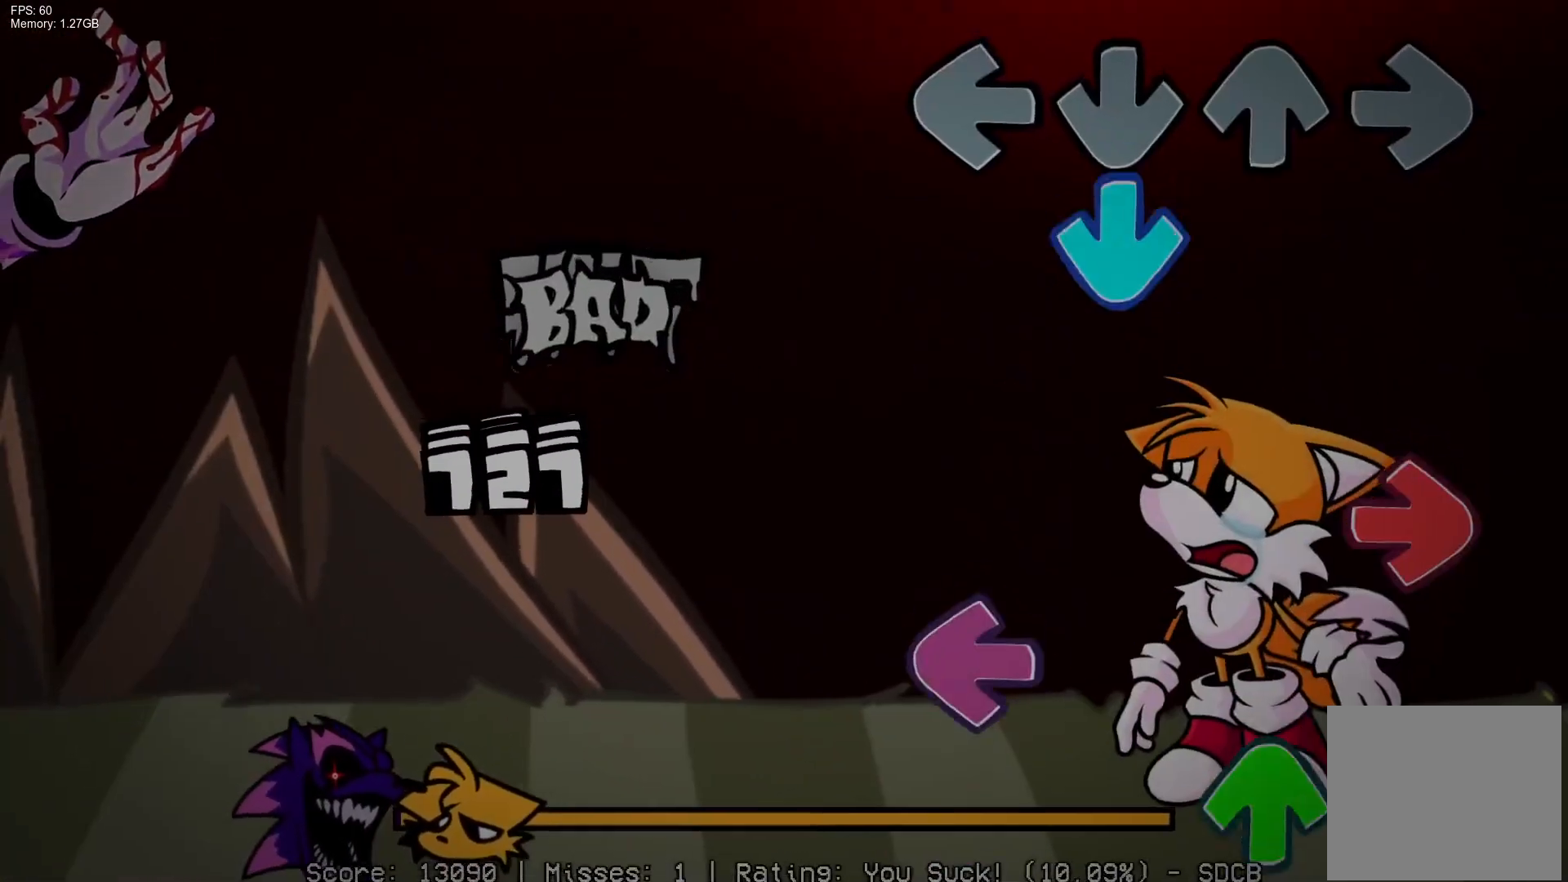
{"buttons": ["DPAD_UP"], "events": [[83, "CROSS", "down"], [250, "CROSS", "up"], [283, "R1", "down"], [317, "L1", "down"], [417, "R1", "up"], [450, "L1", "up"], [467, "DPAD_UP", "down"]]}
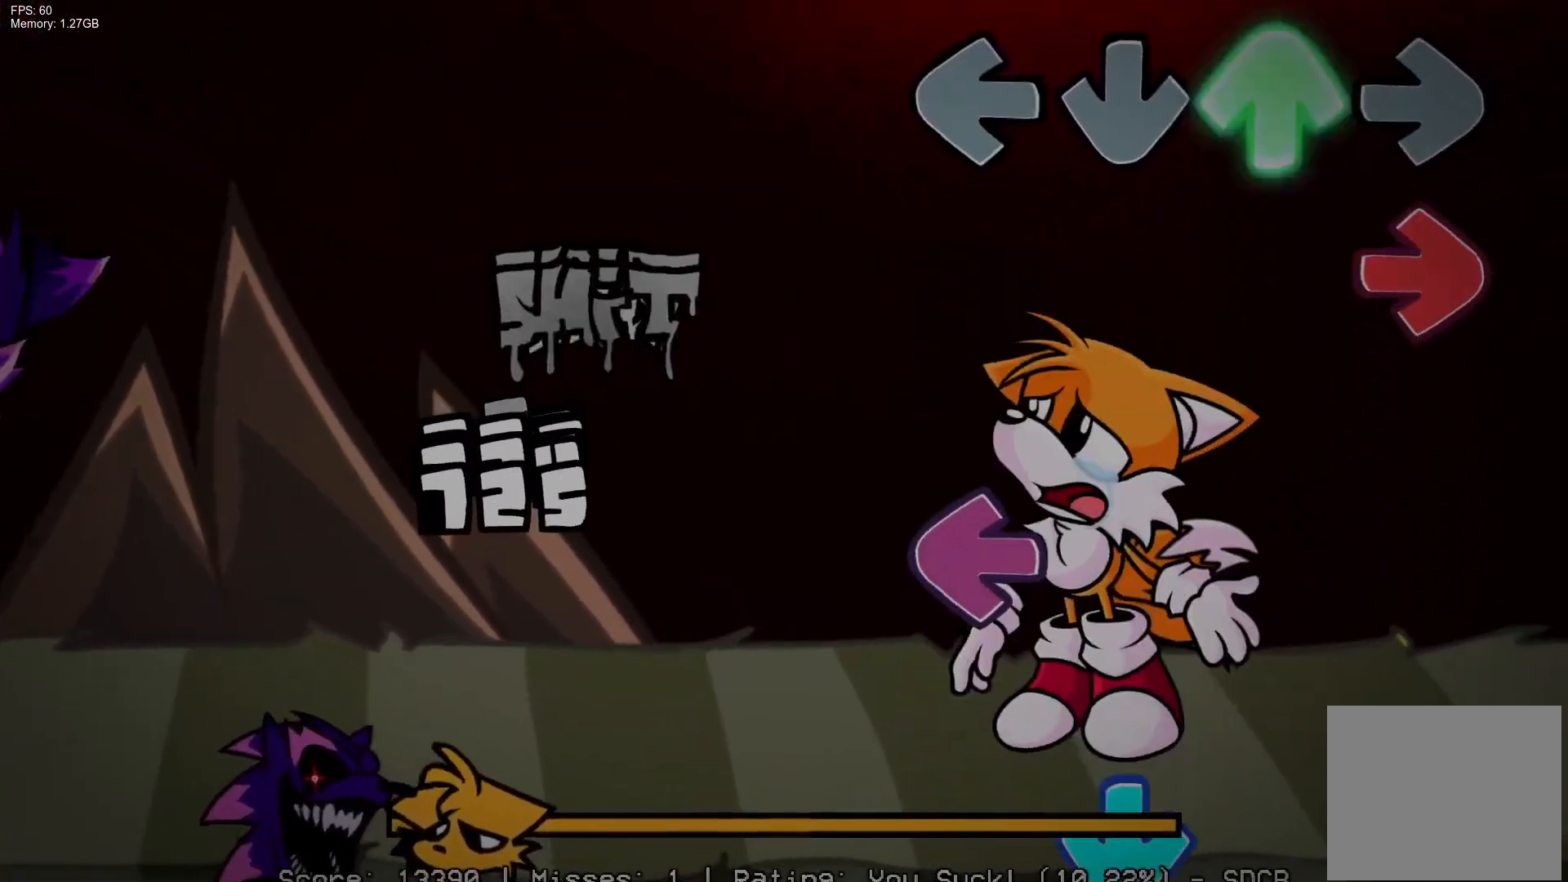
{"buttons": ["CROSS"], "events": [[67, "R1", "down"], [100, "DPAD_UP", "up"], [200, "R1", "up"], [300, "L1", "down"], [450, "L1", "up"], [483, "CROSS", "down"]]}
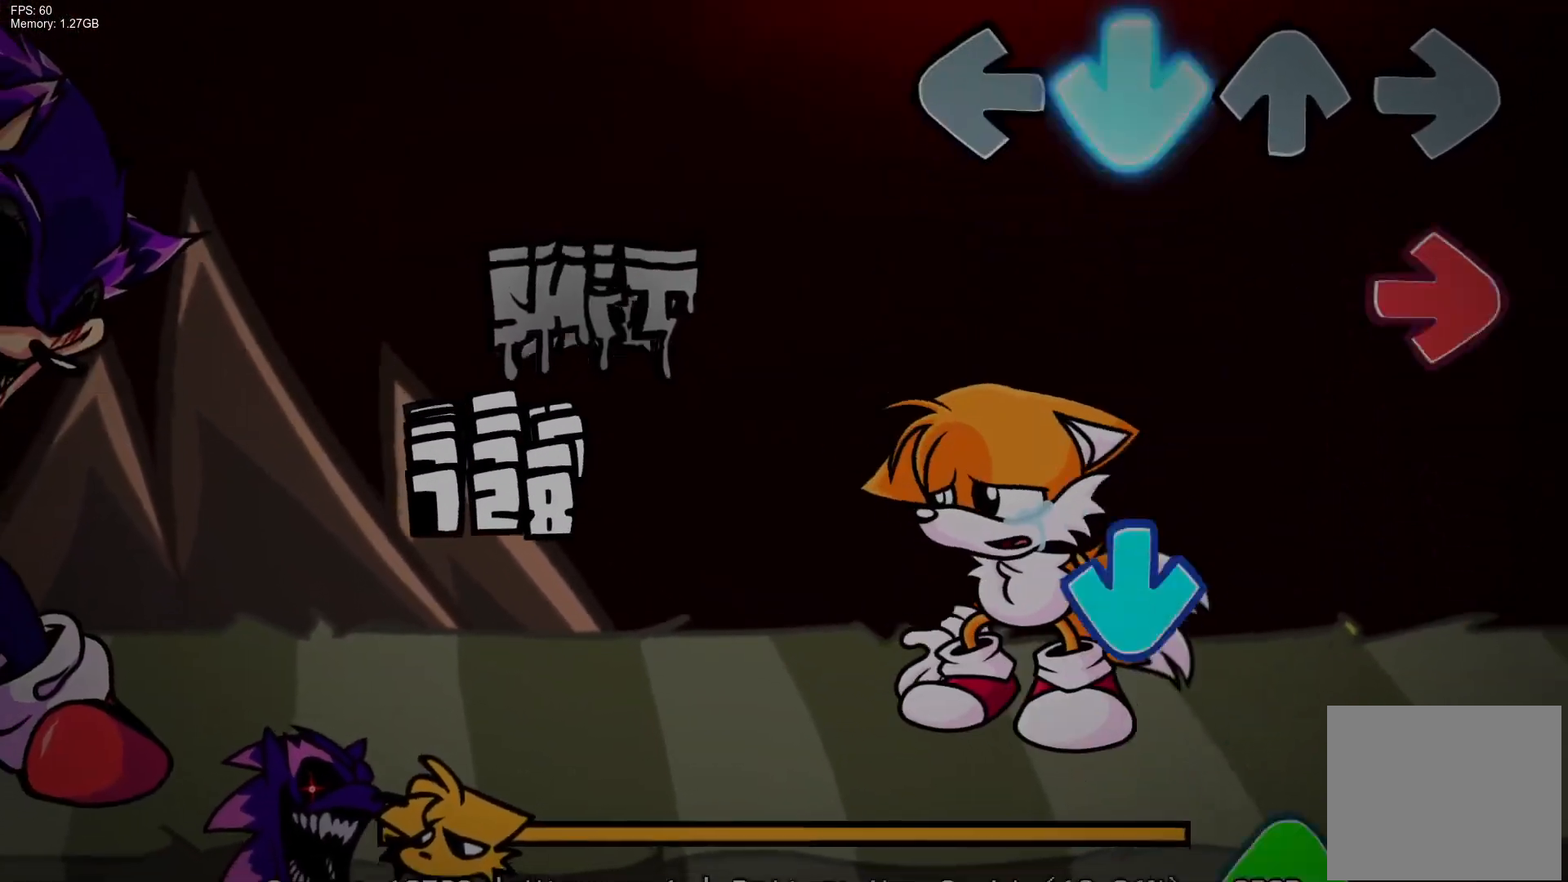
{"buttons": ["DPAD_UP"], "events": [[117, "R1", "down"], [150, "CROSS", "up"], [250, "R1", "up"], [300, "CROSS", "down"], [450, "CROSS", "up"], [467, "DPAD_UP", "down"]]}
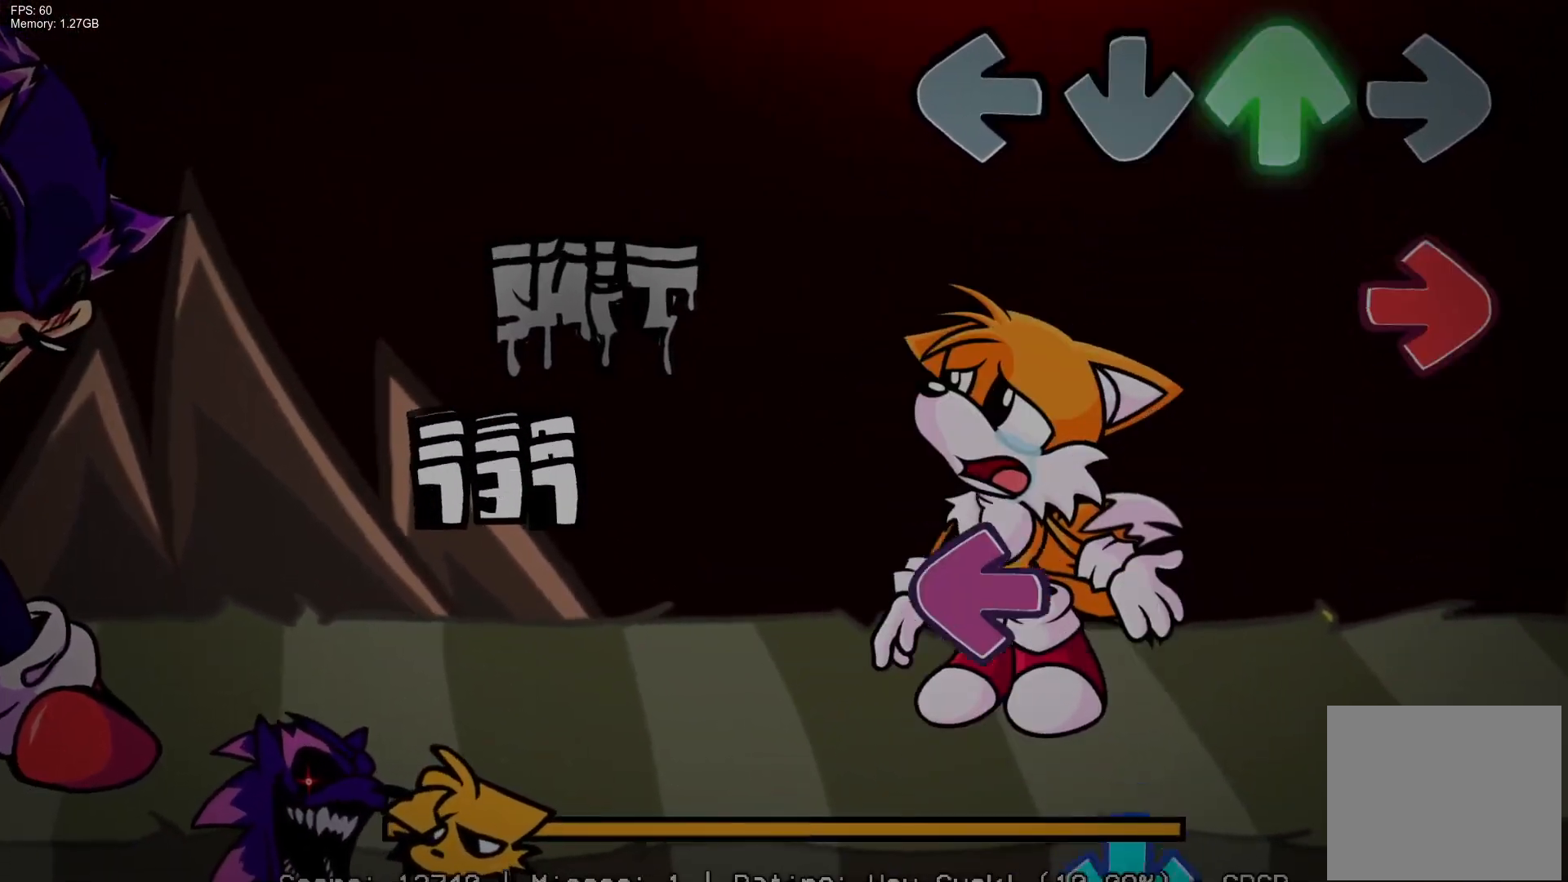
{"buttons": [], "events": [[50, "DPAD_UP", "up"], [150, "R1", "down"], [283, "R1", "up"], [350, "L1", "down"], [500, "L1", "up"]]}
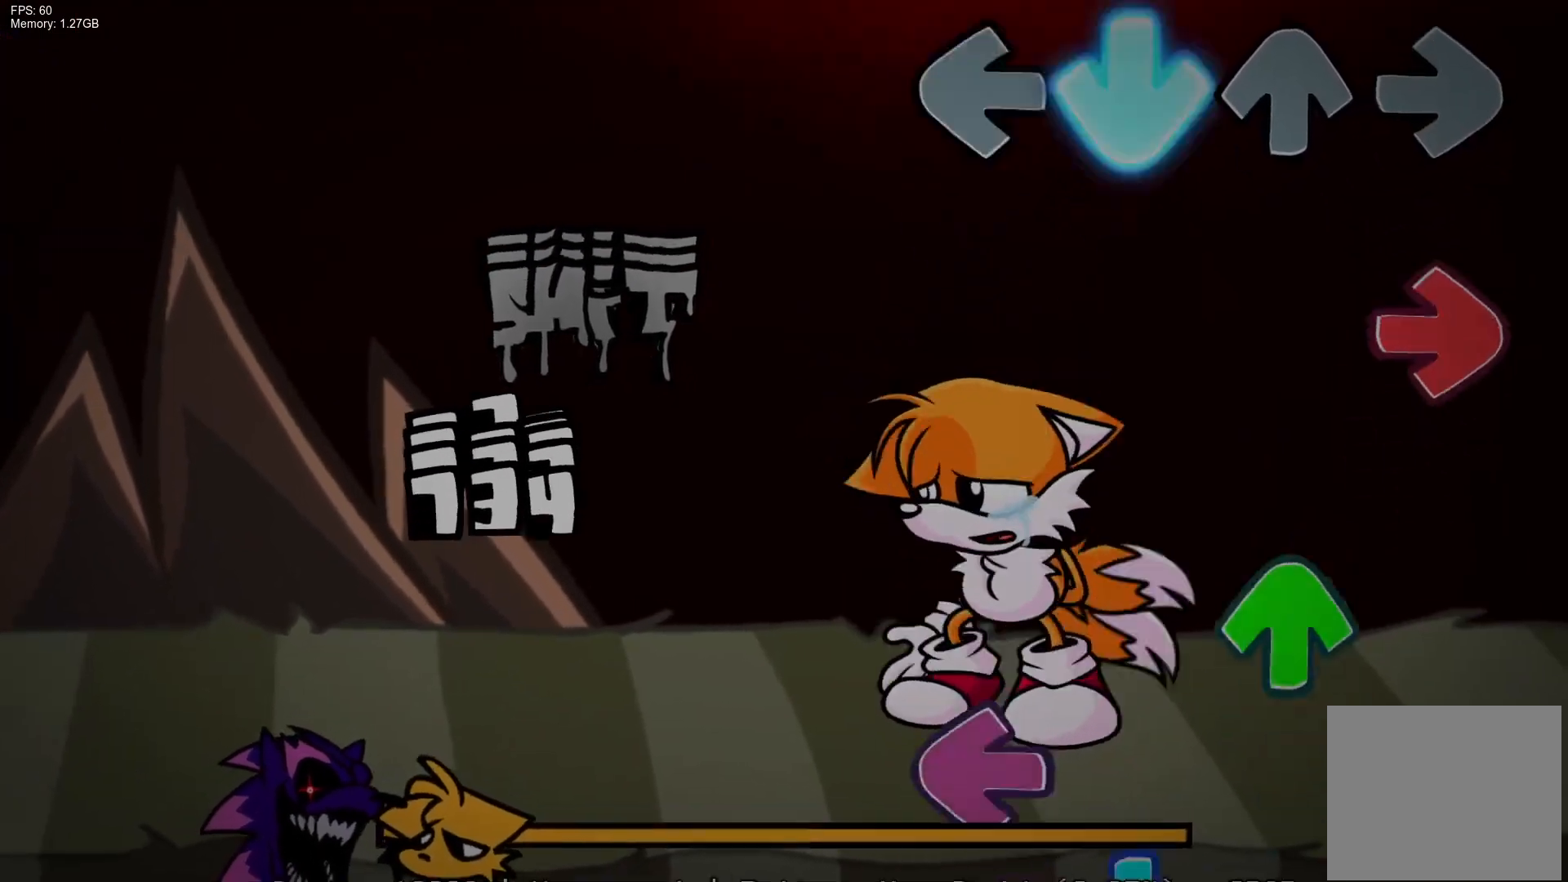
{"buttons": ["CROSS", "L1"], "events": [[17, "CROSS", "down"], [150, "R1", "down"], [200, "CROSS", "up"], [317, "R1", "up"], [333, "DPAD_UP", "down"], [383, "DPAD_UP", "up"], [467, "L1", "down"], [500, "CROSS", "down"]]}
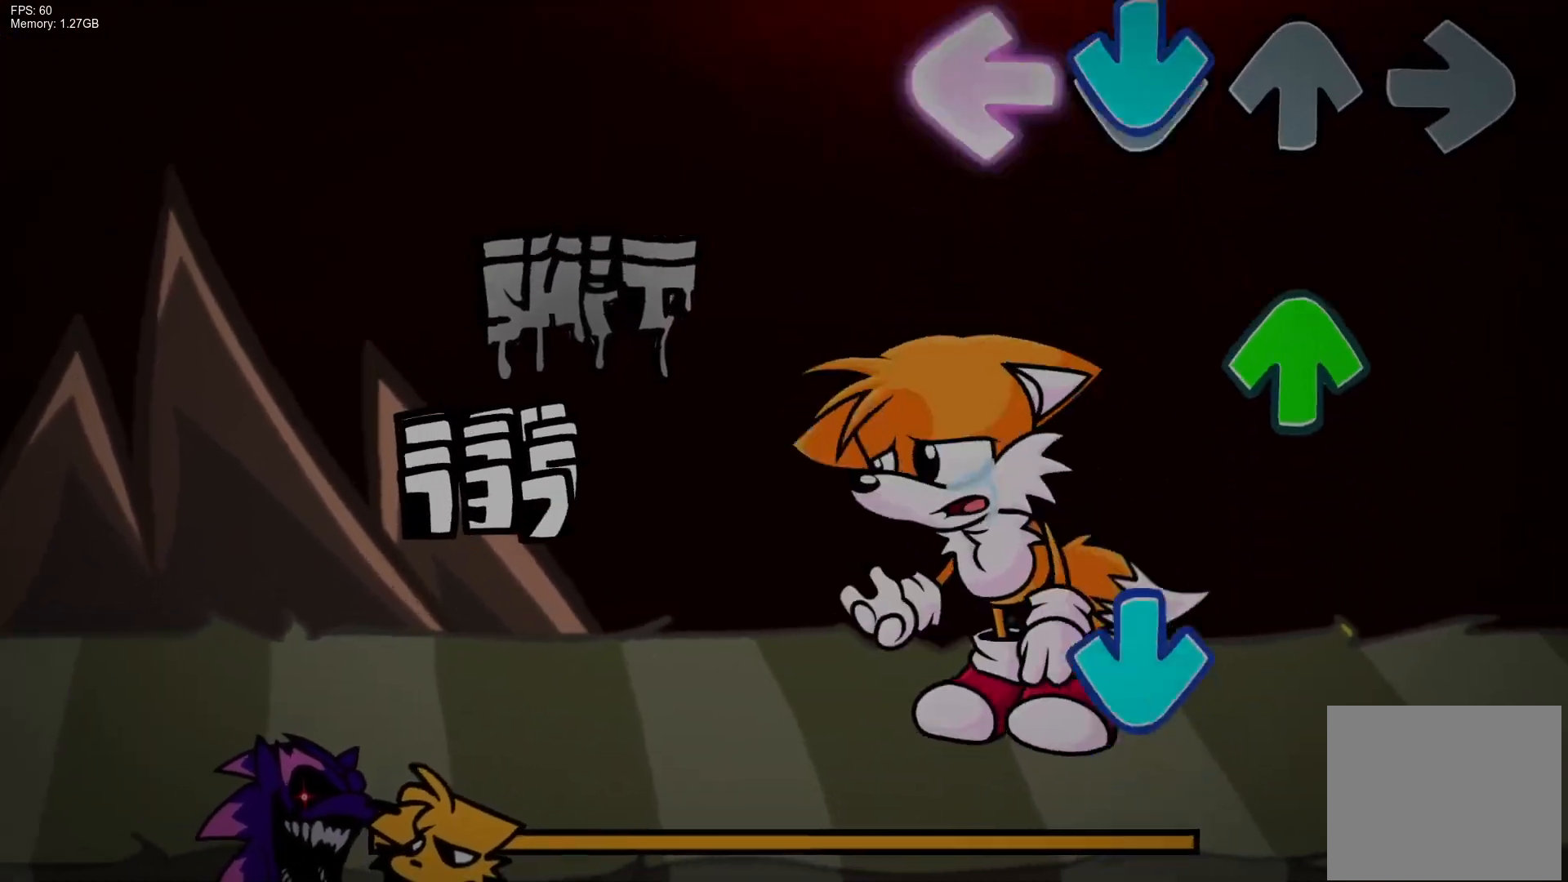
{"buttons": ["R1"], "events": [[83, "L1", "up"], [167, "CROSS", "up"], [167, "DPAD_UP", "down"], [267, "DPAD_UP", "up"], [317, "CROSS", "down"], [483, "CROSS", "up"], [483, "R1", "down"]]}
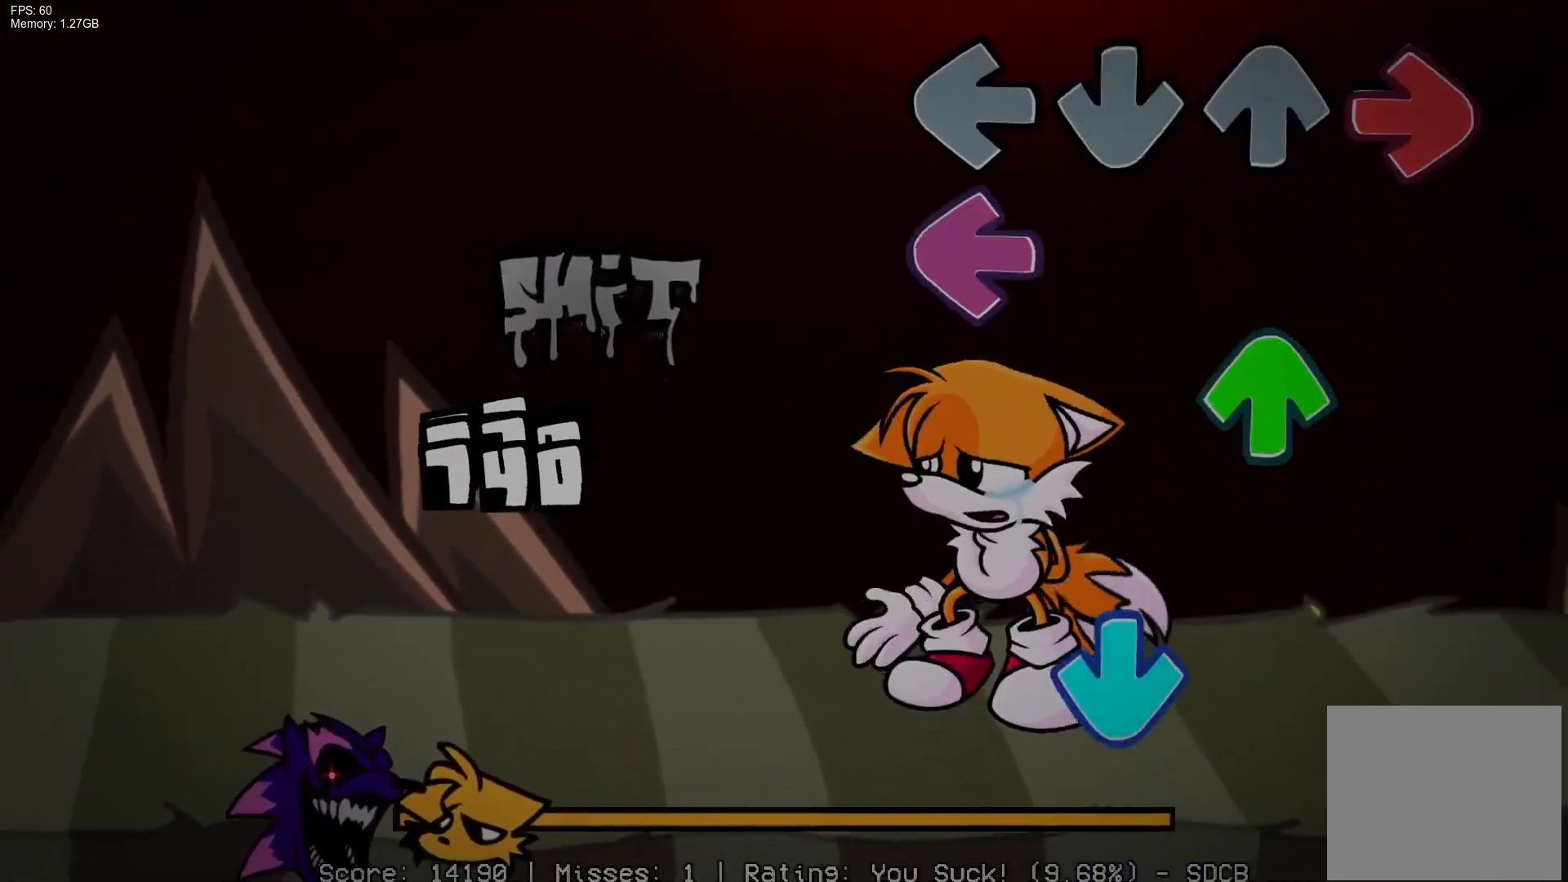
{"buttons": [], "events": [[100, "R1", "up"], [117, "L1", "down"], [183, "DPAD_UP", "down"], [250, "L1", "up"], [300, "DPAD_UP", "up"], [317, "CROSS", "down"], [500, "CROSS", "up"]]}
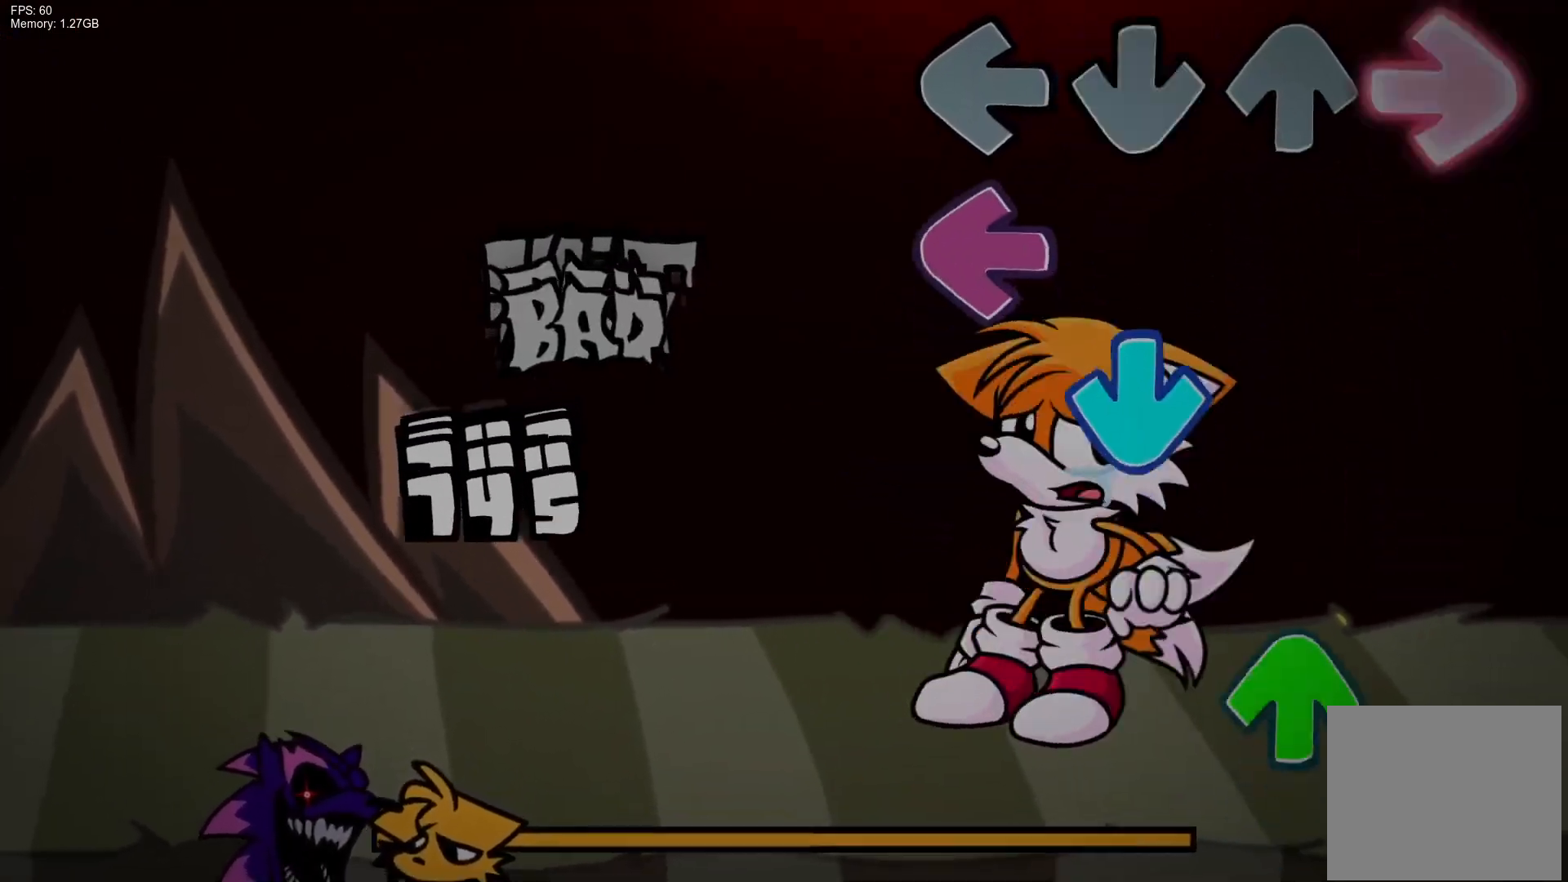
{"buttons": [], "events": [[17, "R1", "down"], [117, "L1", "down"], [150, "R1", "up"], [250, "CROSS", "down"], [250, "L1", "up"], [383, "CROSS", "up"], [383, "DPAD_UP", "down"], [467, "DPAD_UP", "up"]]}
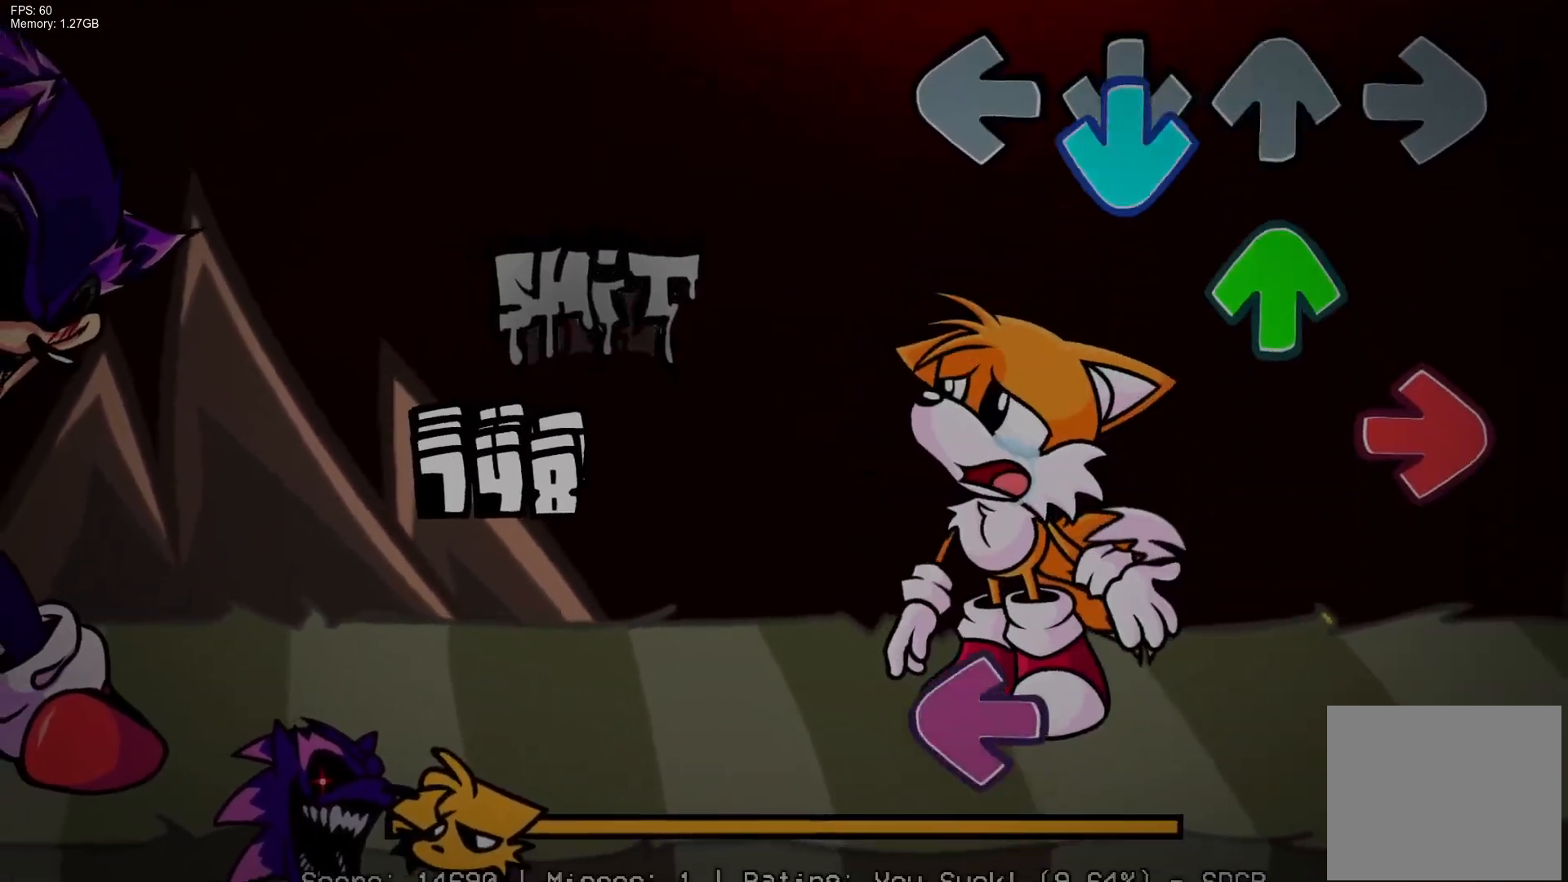
{"buttons": [], "events": [[17, "CROSS", "down"], [117, "DPAD_UP", "down"], [133, "CROSS", "up"], [217, "R1", "down"], [233, "DPAD_UP", "up"], [333, "R1", "up"], [383, "L1", "down"], [500, "L1", "up"]]}
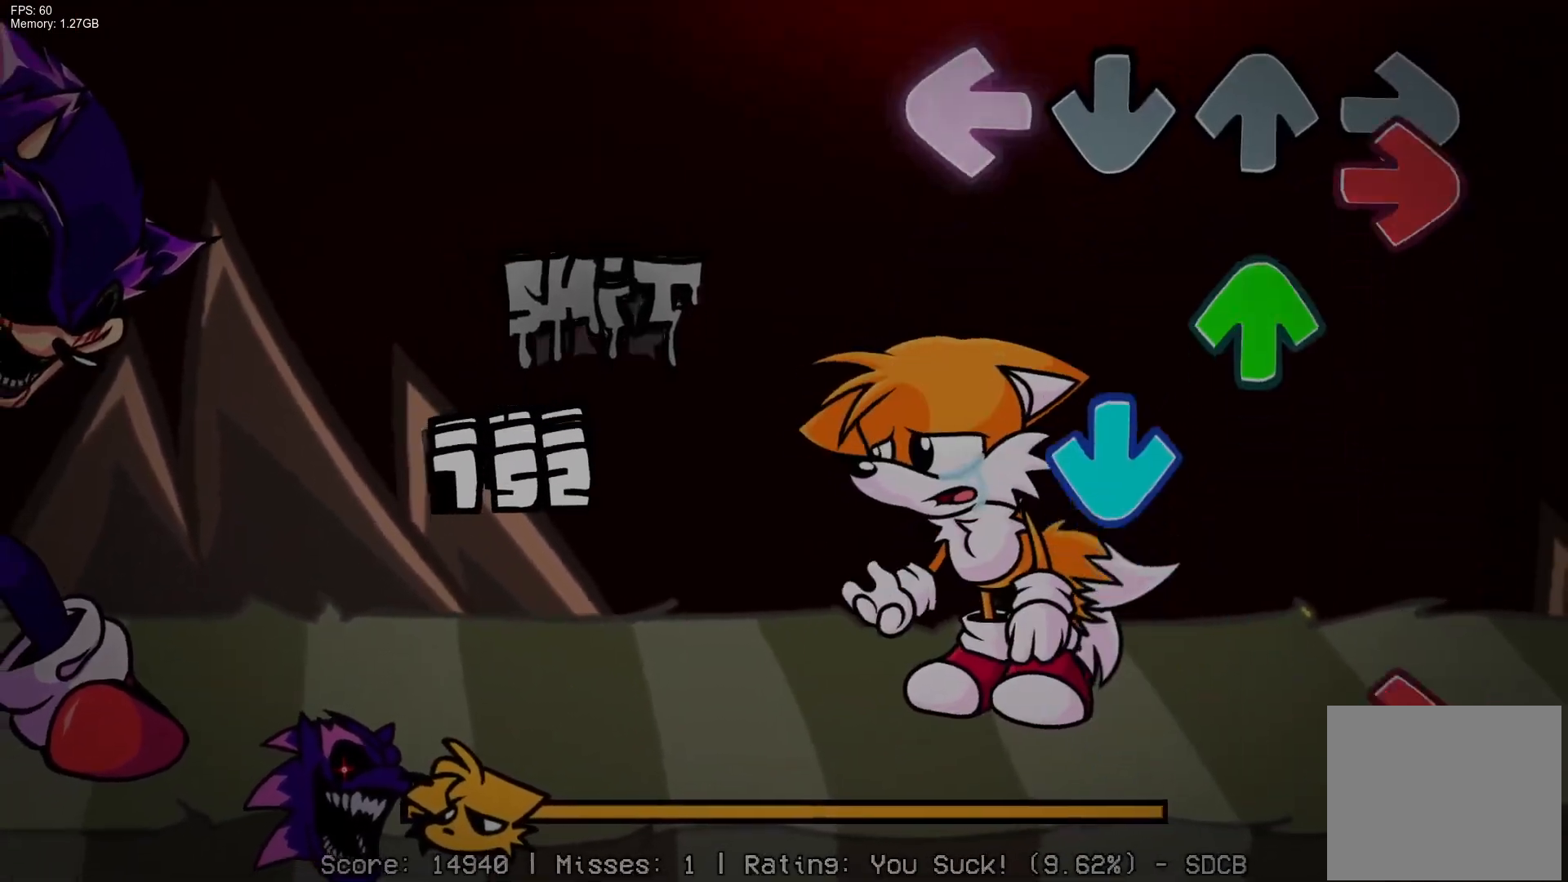
{"buttons": ["R1"], "events": [[17, "R1", "down"], [150, "DPAD_UP", "down"], [150, "R1", "up"], [233, "CROSS", "down"], [250, "DPAD_UP", "up"], [350, "CROSS", "up"], [383, "R1", "down"]]}
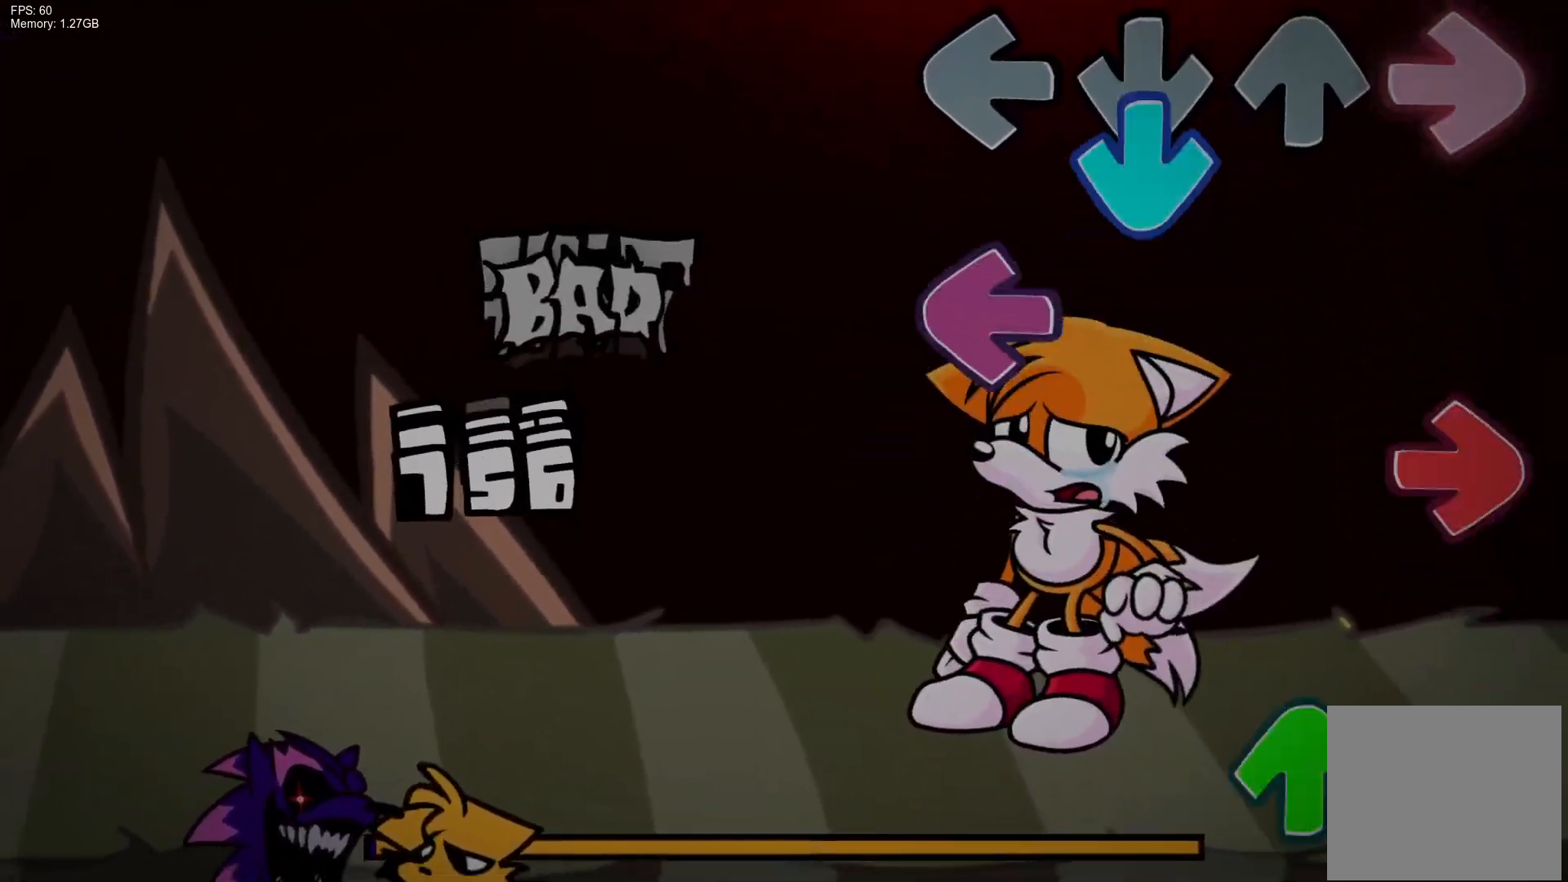
{"buttons": [], "events": [[17, "R1", "up"], [83, "CROSS", "down"], [150, "L1", "down"], [217, "CROSS", "up"], [267, "R1", "down"], [283, "L1", "up"], [400, "DPAD_UP", "down"], [417, "R1", "up"], [500, "DPAD_UP", "up"]]}
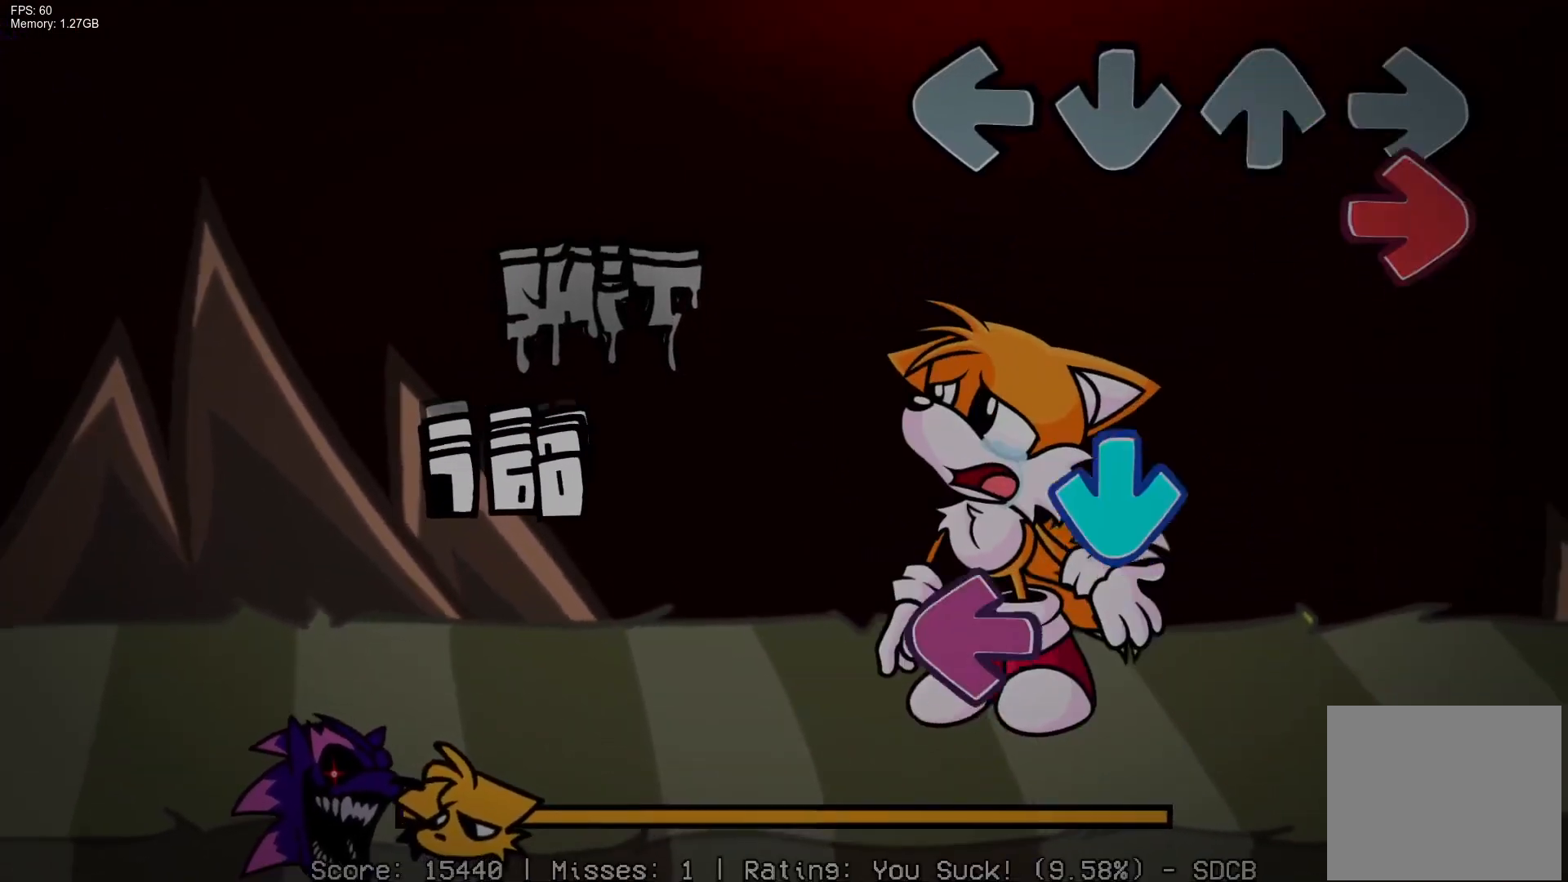
{"buttons": ["R1"], "events": [[50, "R1", "down"], [183, "R1", "up"], [250, "CROSS", "down"], [367, "L1", "down"], [383, "CROSS", "up"], [417, "R1", "down"], [483, "L1", "up"]]}
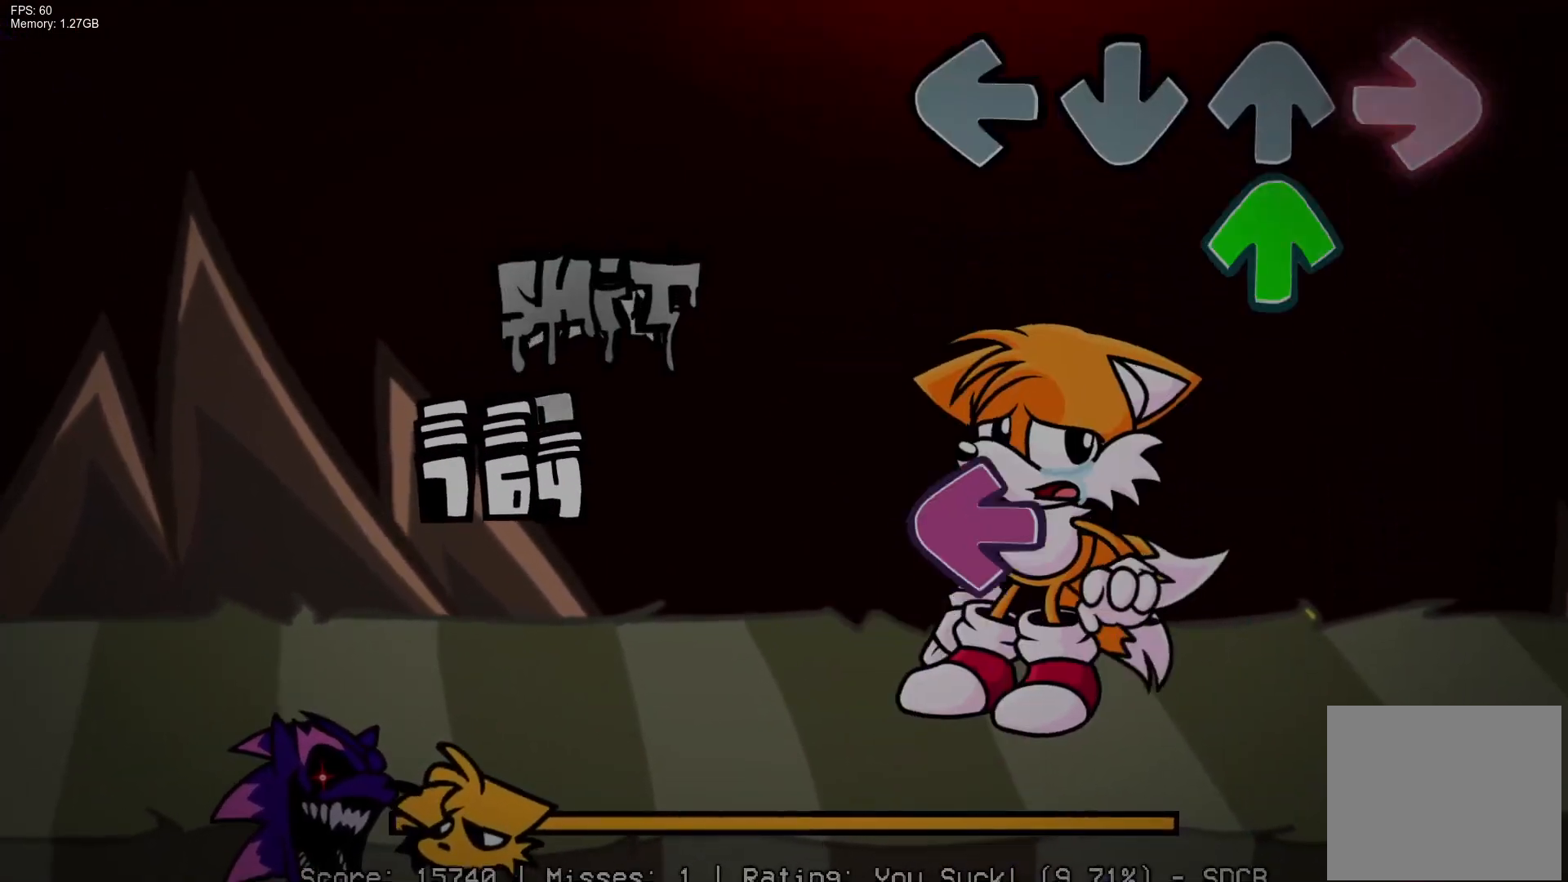
{"buttons": ["CROSS", "R1"], "events": [[67, "R1", "up"], [83, "DPAD_UP", "down"], [167, "DPAD_UP", "up"], [317, "L1", "down"], [433, "R1", "down"], [450, "L1", "up"], [500, "CROSS", "down"]]}
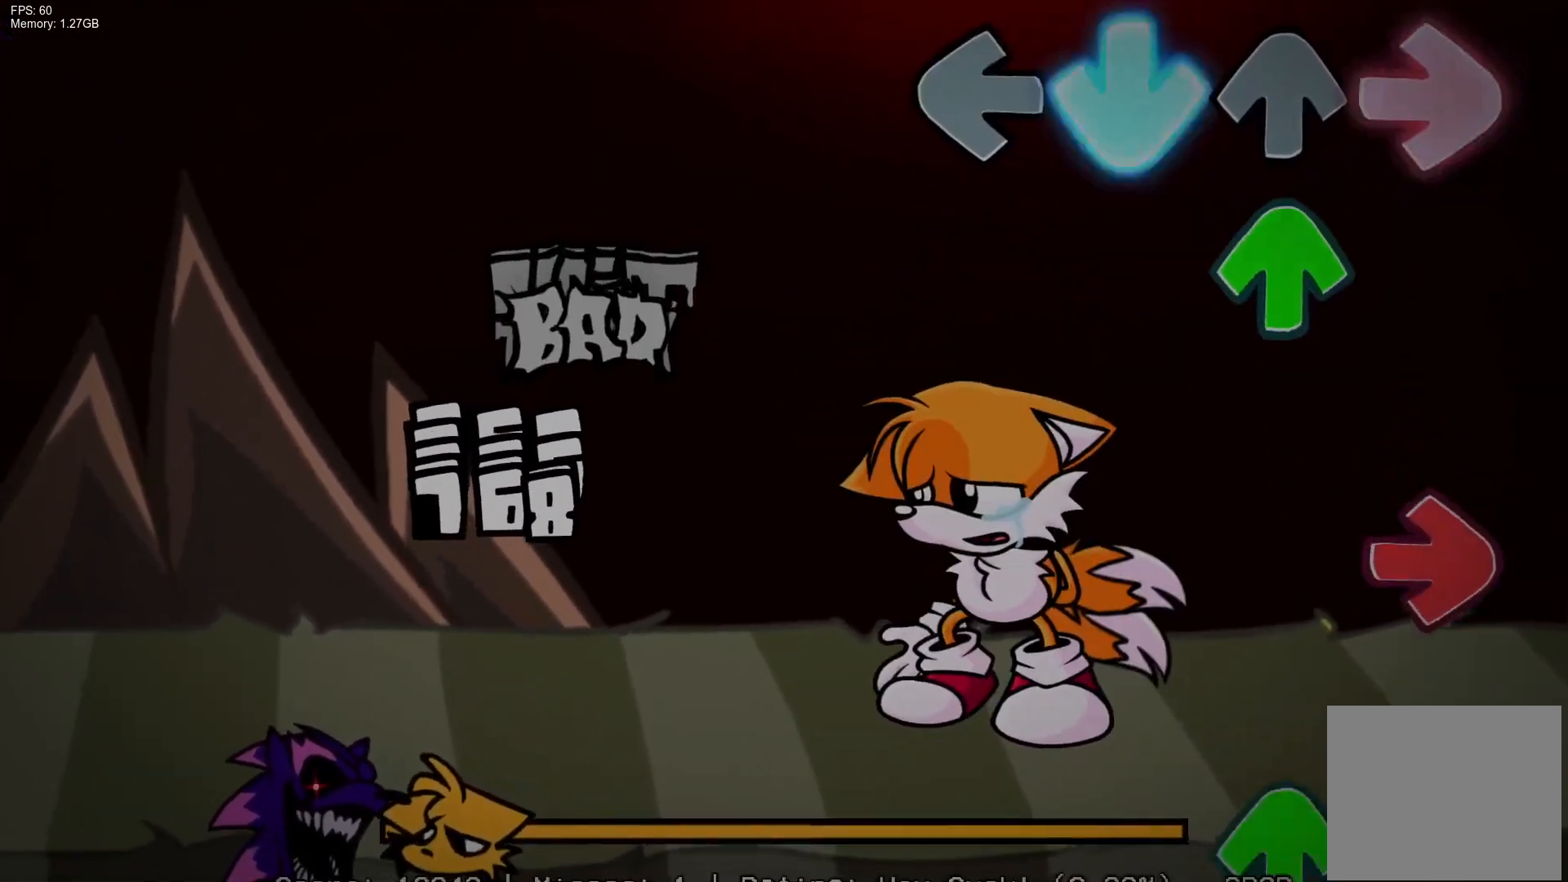
{"buttons": ["DPAD_UP"], "events": [[50, "R1", "up"], [133, "CROSS", "up"], [133, "DPAD_UP", "down"], [233, "DPAD_UP", "up"], [283, "R1", "down"], [433, "R1", "up"], [467, "DPAD_UP", "down"]]}
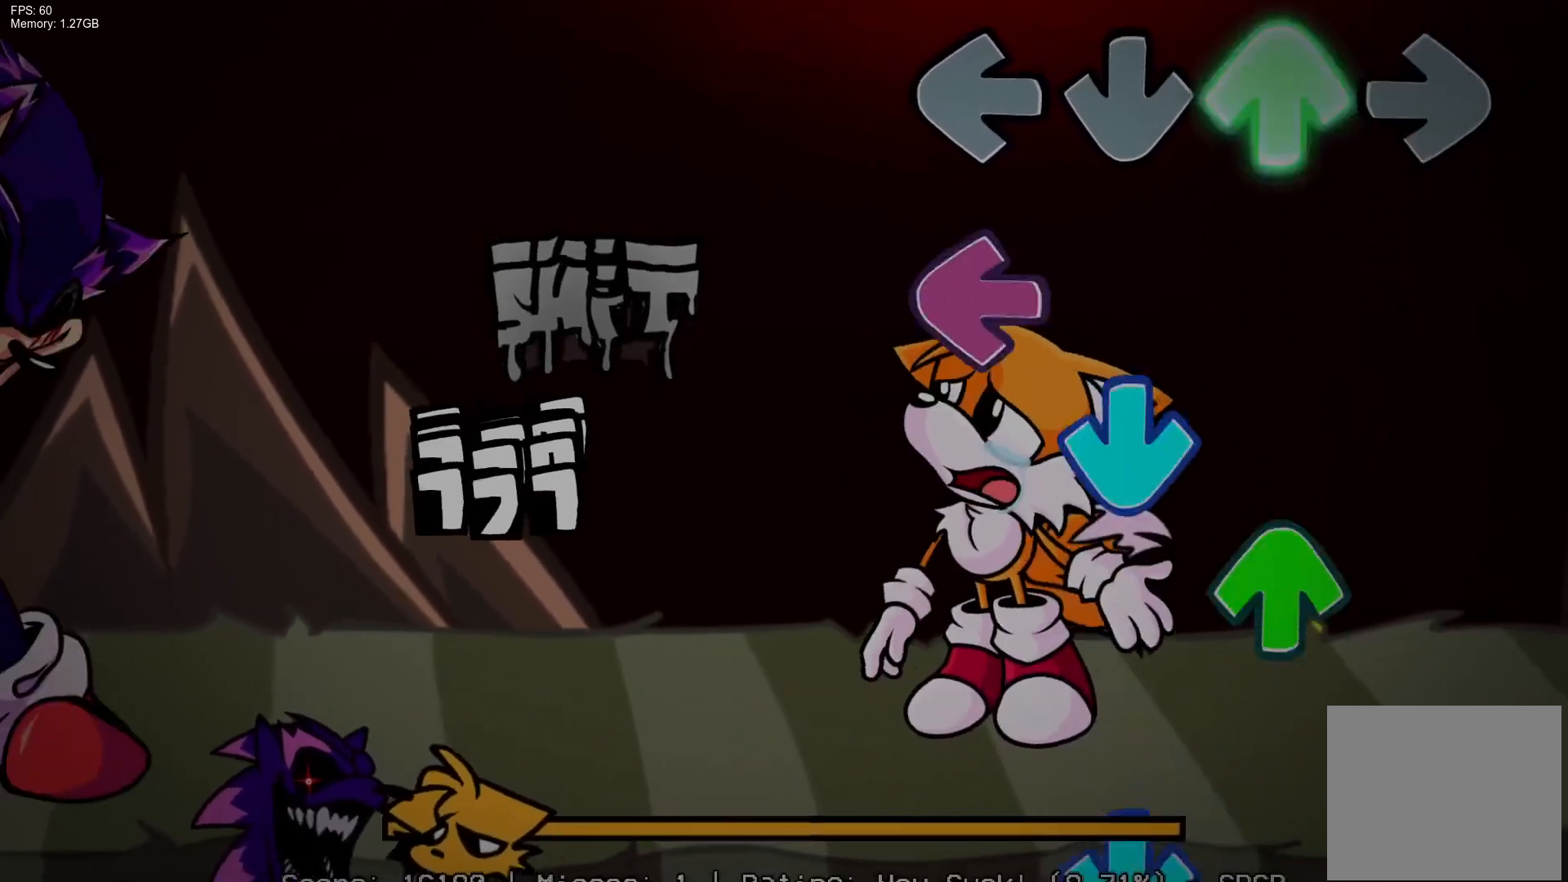
{"buttons": ["CROSS"], "events": [[83, "DPAD_UP", "up"], [150, "L1", "down"], [250, "CROSS", "down"], [267, "L1", "up"], [350, "DPAD_UP", "down"], [383, "CROSS", "up"], [417, "DPAD_UP", "up"], [483, "CROSS", "down"]]}
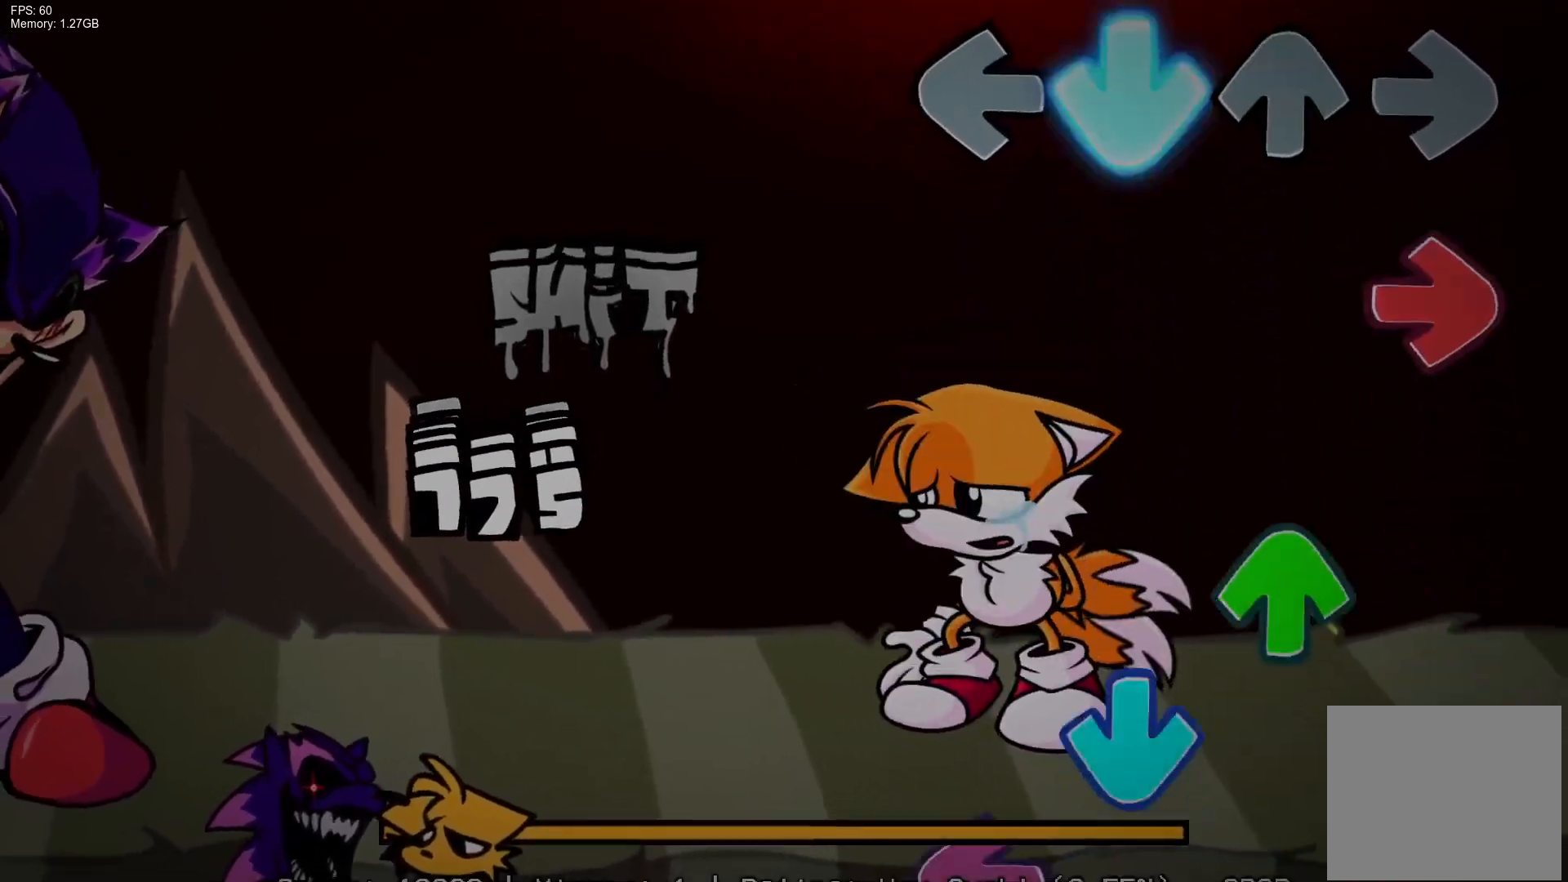
{"buttons": ["CROSS"], "events": [[117, "R1", "down"], [150, "CROSS", "up"], [267, "R1", "up"], [317, "DPAD_UP", "down"], [400, "DPAD_UP", "up"], [417, "CROSS", "down"]]}
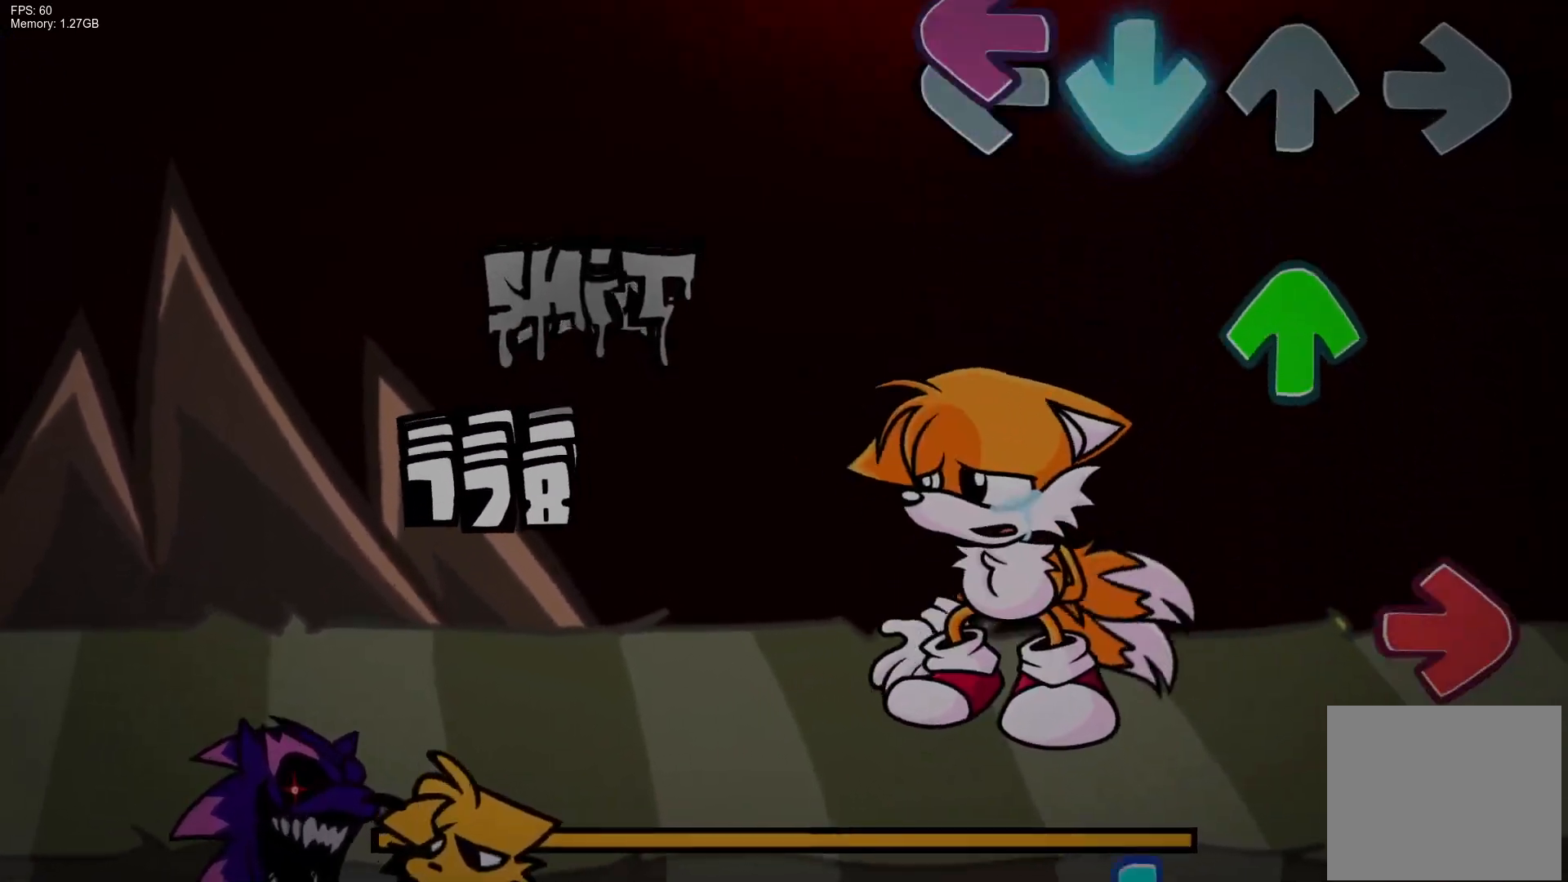
{"buttons": ["CROSS"], "events": [[17, "L1", "down"], [50, "CROSS", "up"], [133, "L1", "up"], [150, "DPAD_UP", "down"], [283, "DPAD_UP", "up"], [300, "R1", "down"], [450, "R1", "up"], [467, "CROSS", "down"]]}
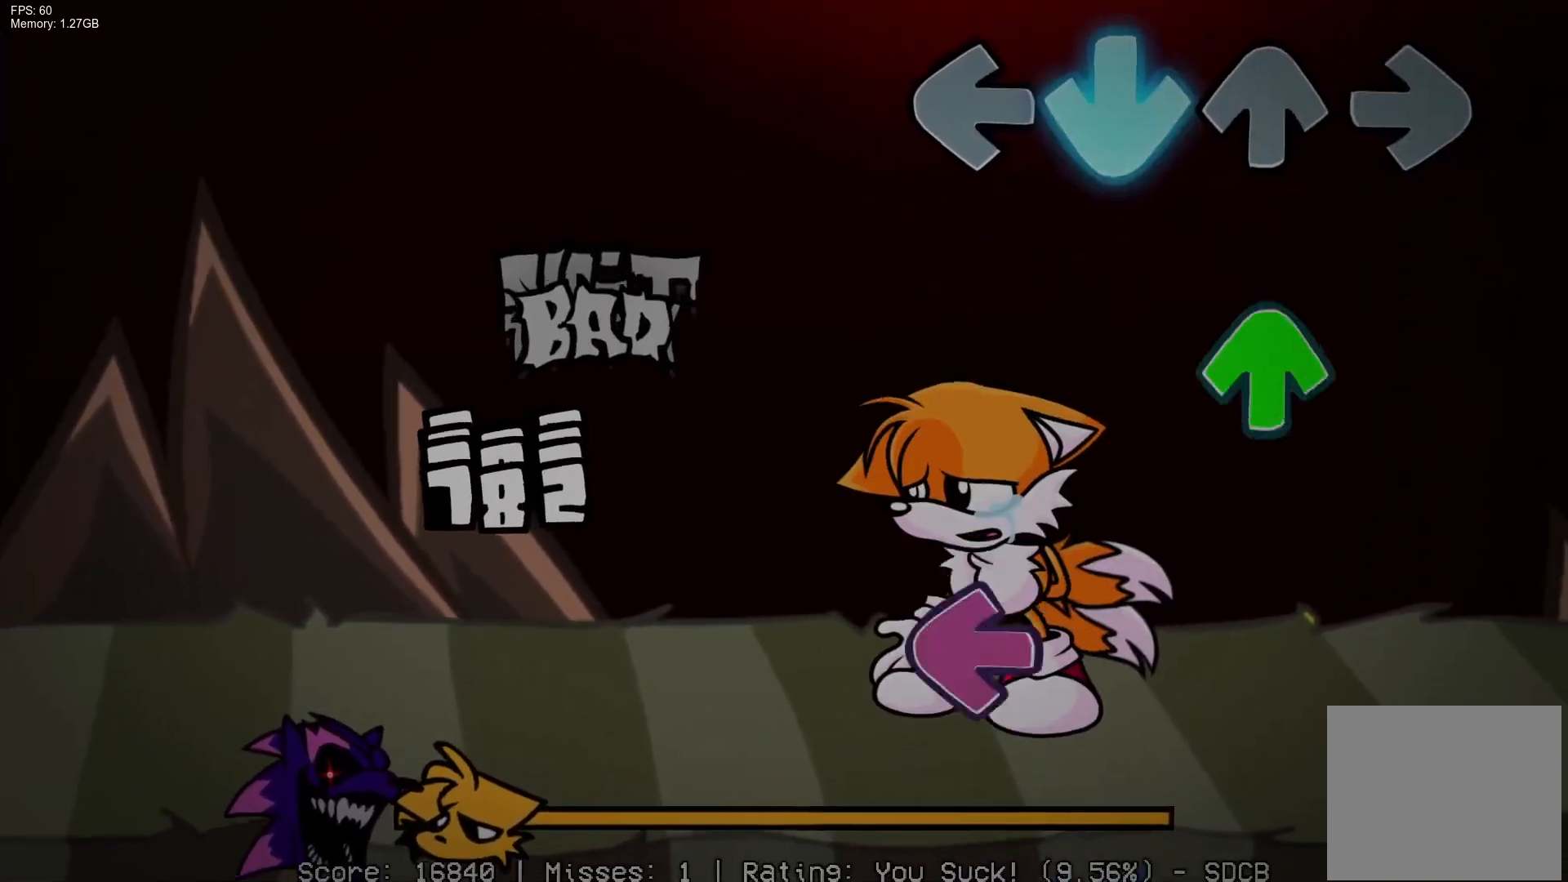
{"buttons": [], "events": [[117, "CROSS", "up"], [133, "DPAD_UP", "down"], [233, "DPAD_UP", "up"], [333, "L1", "down"], [467, "L1", "up"]]}
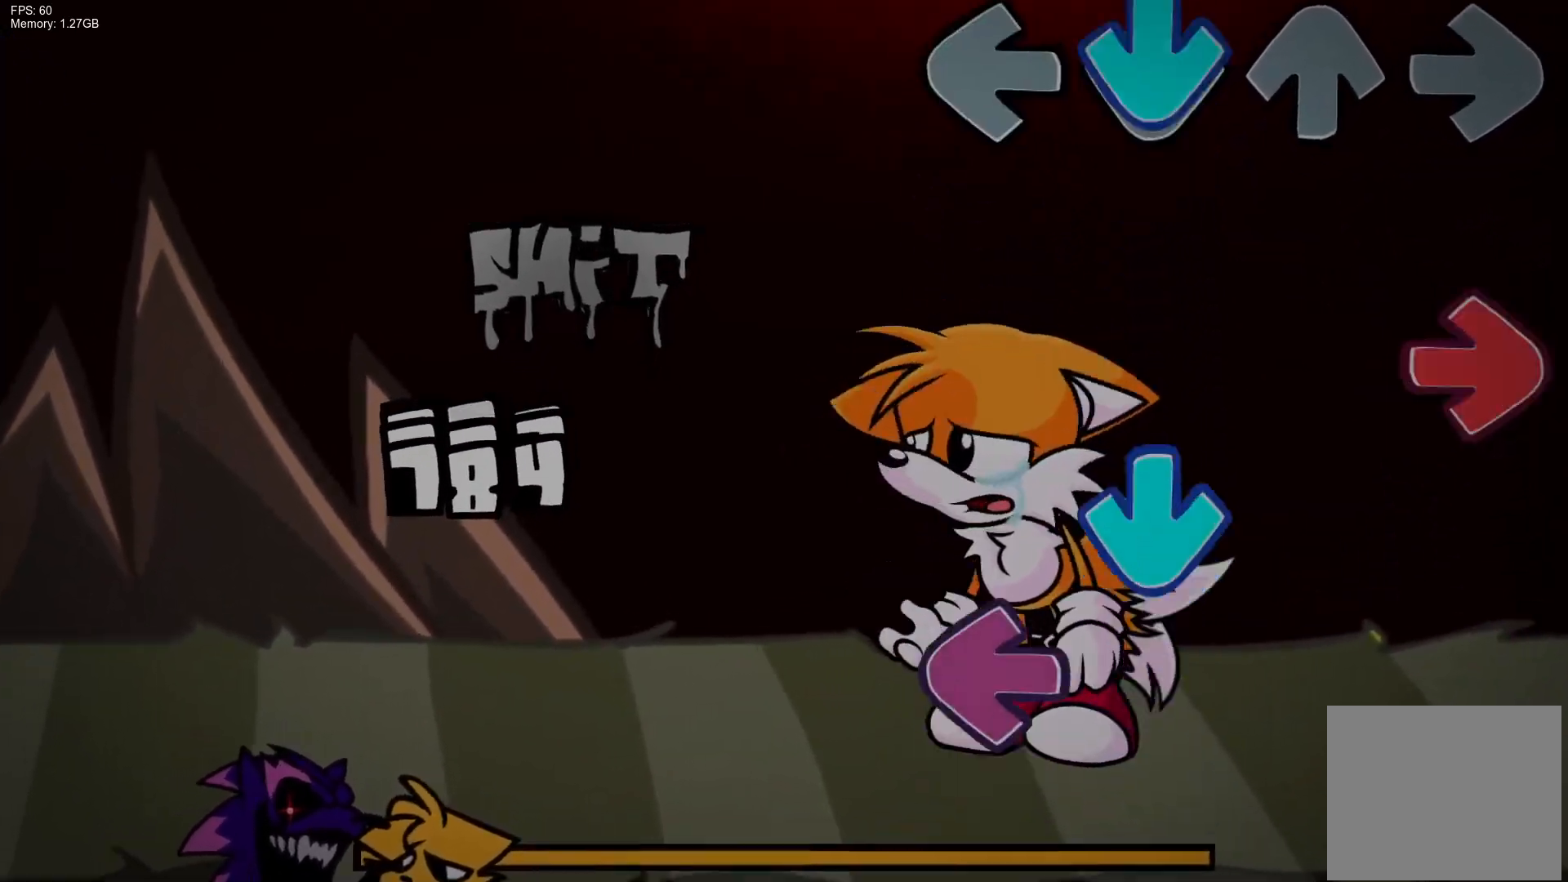
{"buttons": [], "events": [[17, "CROSS", "down"], [167, "R1", "down"], [200, "CROSS", "up"], [283, "CROSS", "down"], [283, "R1", "up"], [367, "L1", "down"], [417, "CROSS", "up"], [483, "L1", "up"]]}
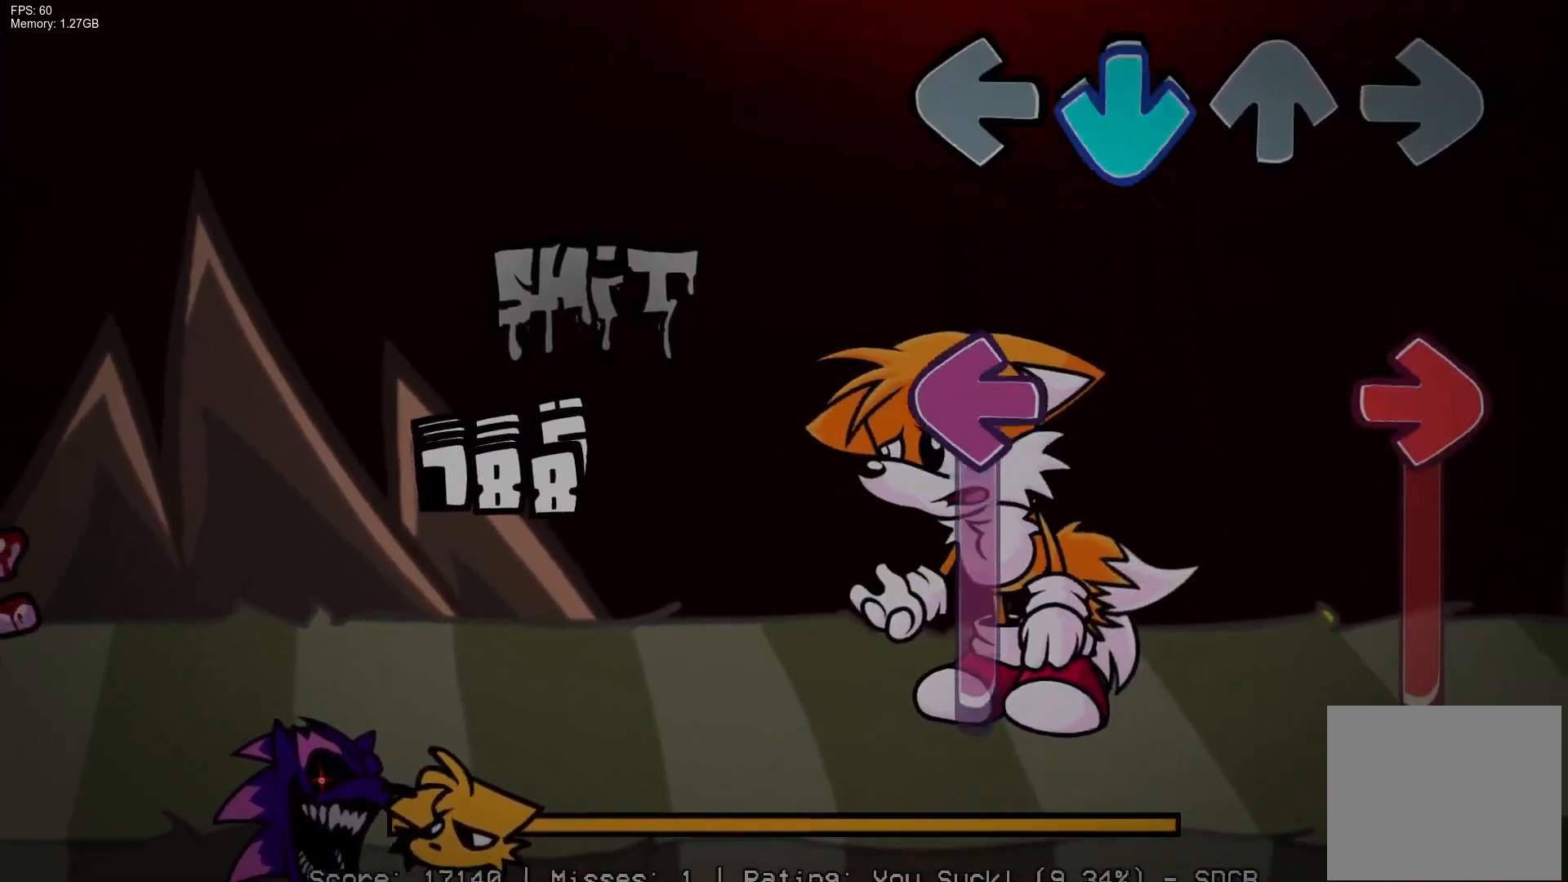
{"buttons": ["CROSS", "L1"], "events": [[33, "CROSS", "down"], [183, "L1", "down"], [183, "R1", "down"], [283, "CROSS", "up"], [483, "R1", "up"], [500, "CROSS", "down"]]}
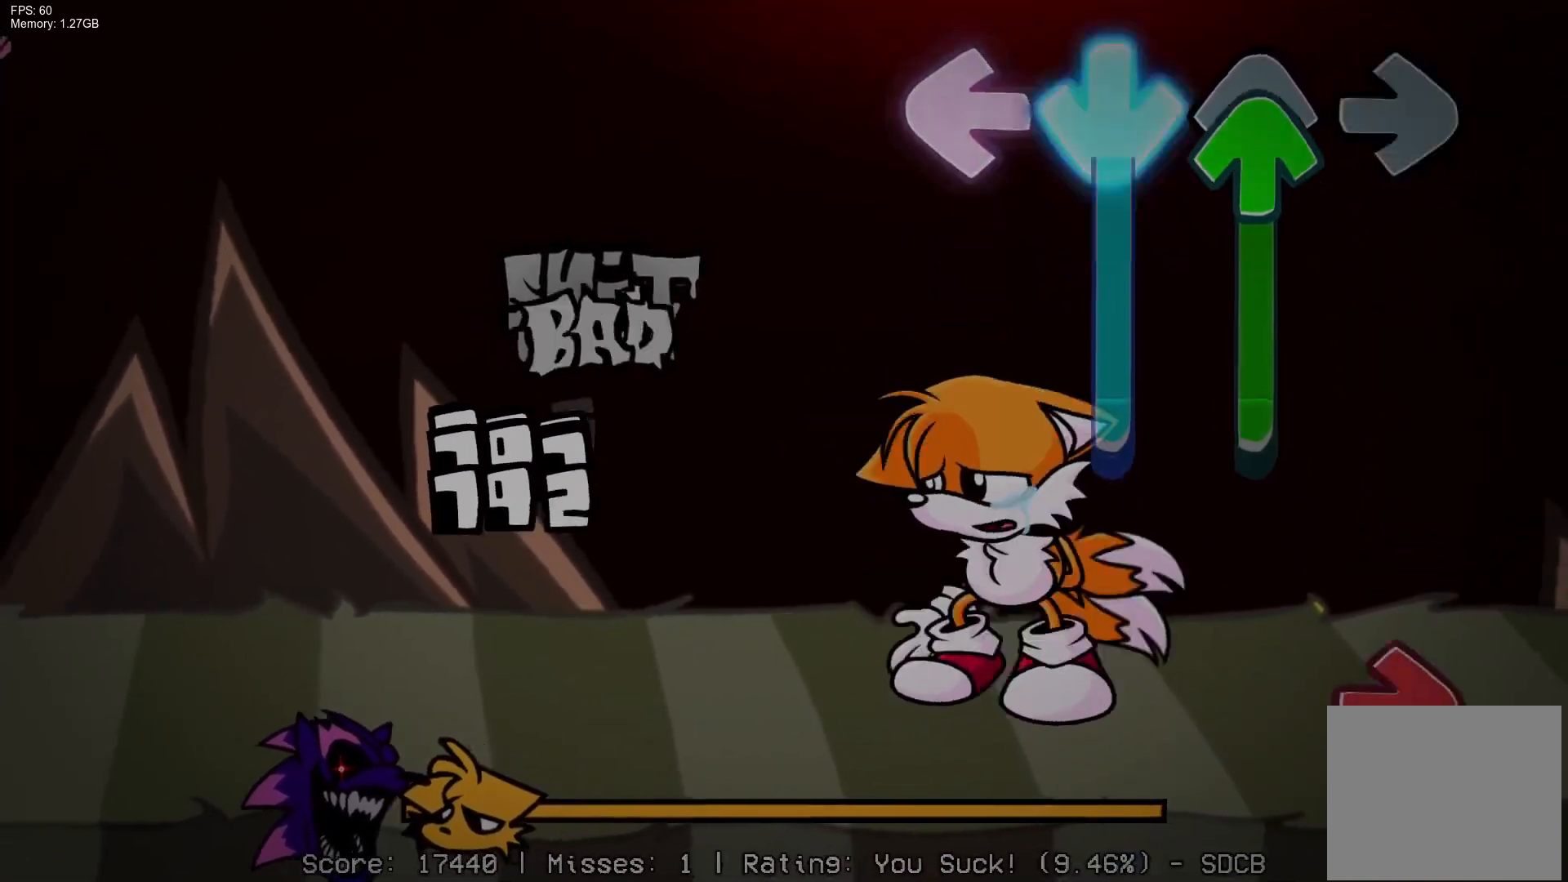
{"buttons": ["R1"], "events": [[17, "L1", "up"], [33, "DPAD_UP", "down"], [267, "CROSS", "up"], [300, "DPAD_UP", "up"], [367, "R1", "down"]]}
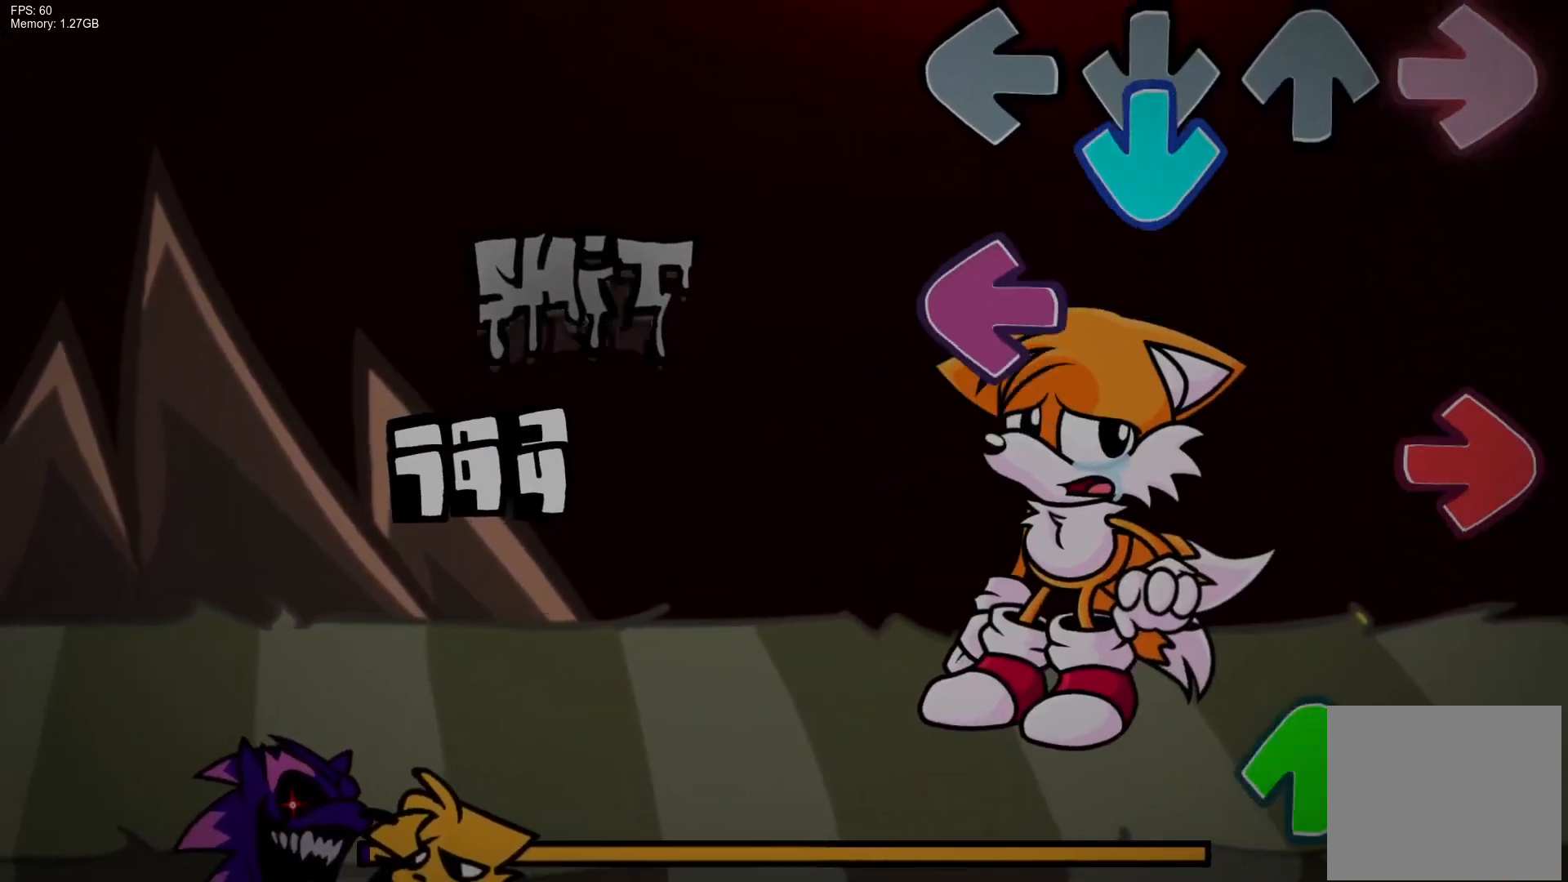
{"buttons": ["DPAD_UP"], "events": [[17, "CROSS", "down"], [33, "R1", "up"], [150, "L1", "down"], [167, "CROSS", "up"], [233, "R1", "down"], [283, "L1", "up"], [367, "R1", "up"], [417, "DPAD_UP", "down"]]}
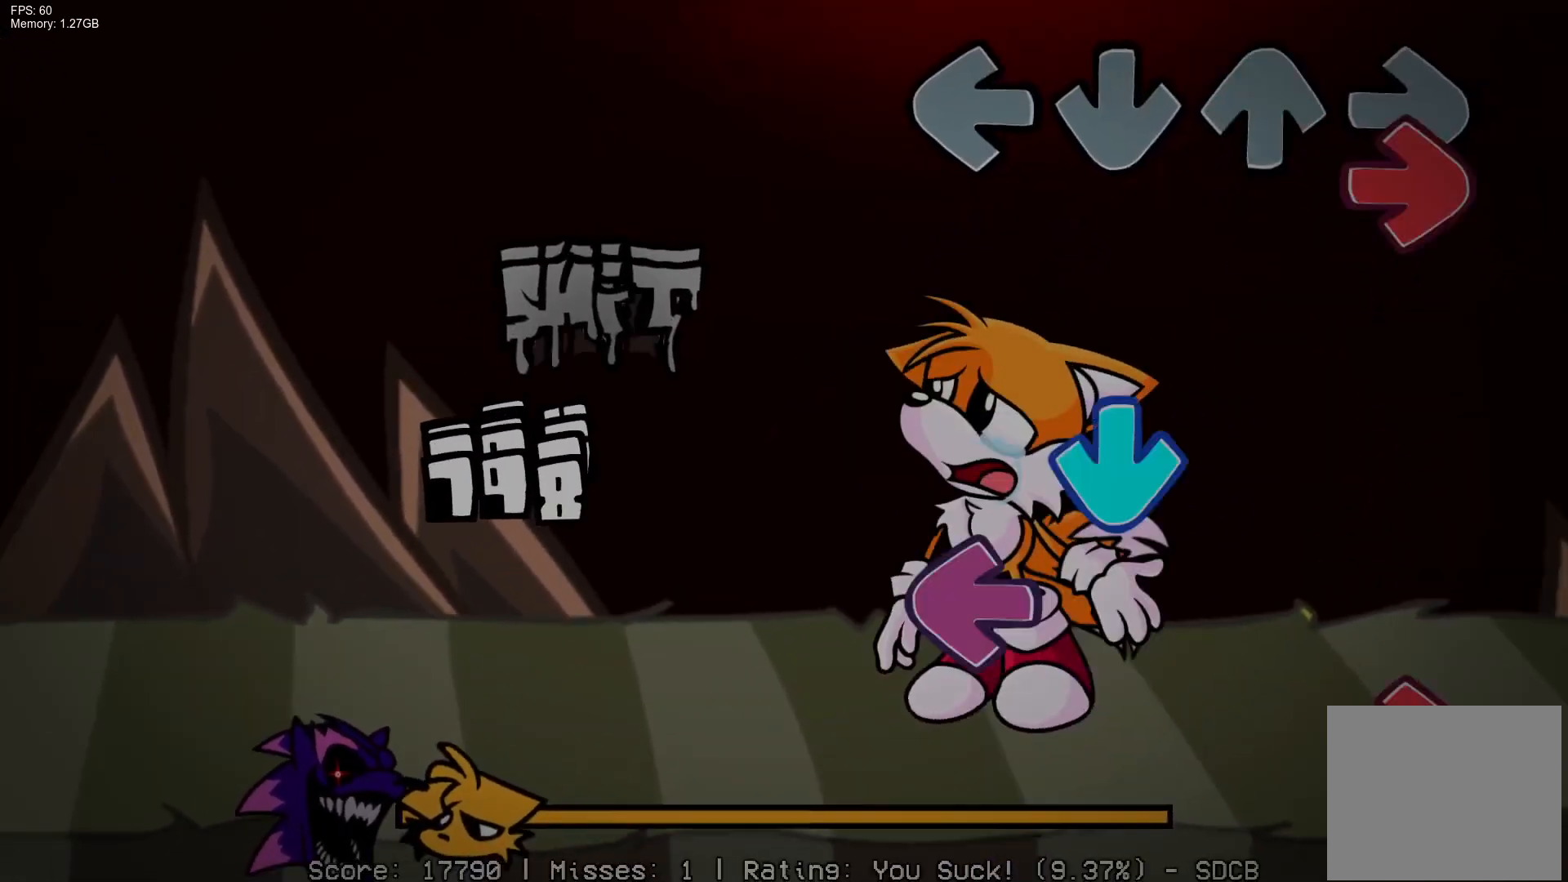
{"buttons": ["R1"], "events": [[17, "DPAD_UP", "up"], [67, "R1", "down"], [200, "R1", "up"], [217, "CROSS", "down"], [350, "CROSS", "up"], [350, "L1", "down"], [433, "R1", "down"], [483, "L1", "up"]]}
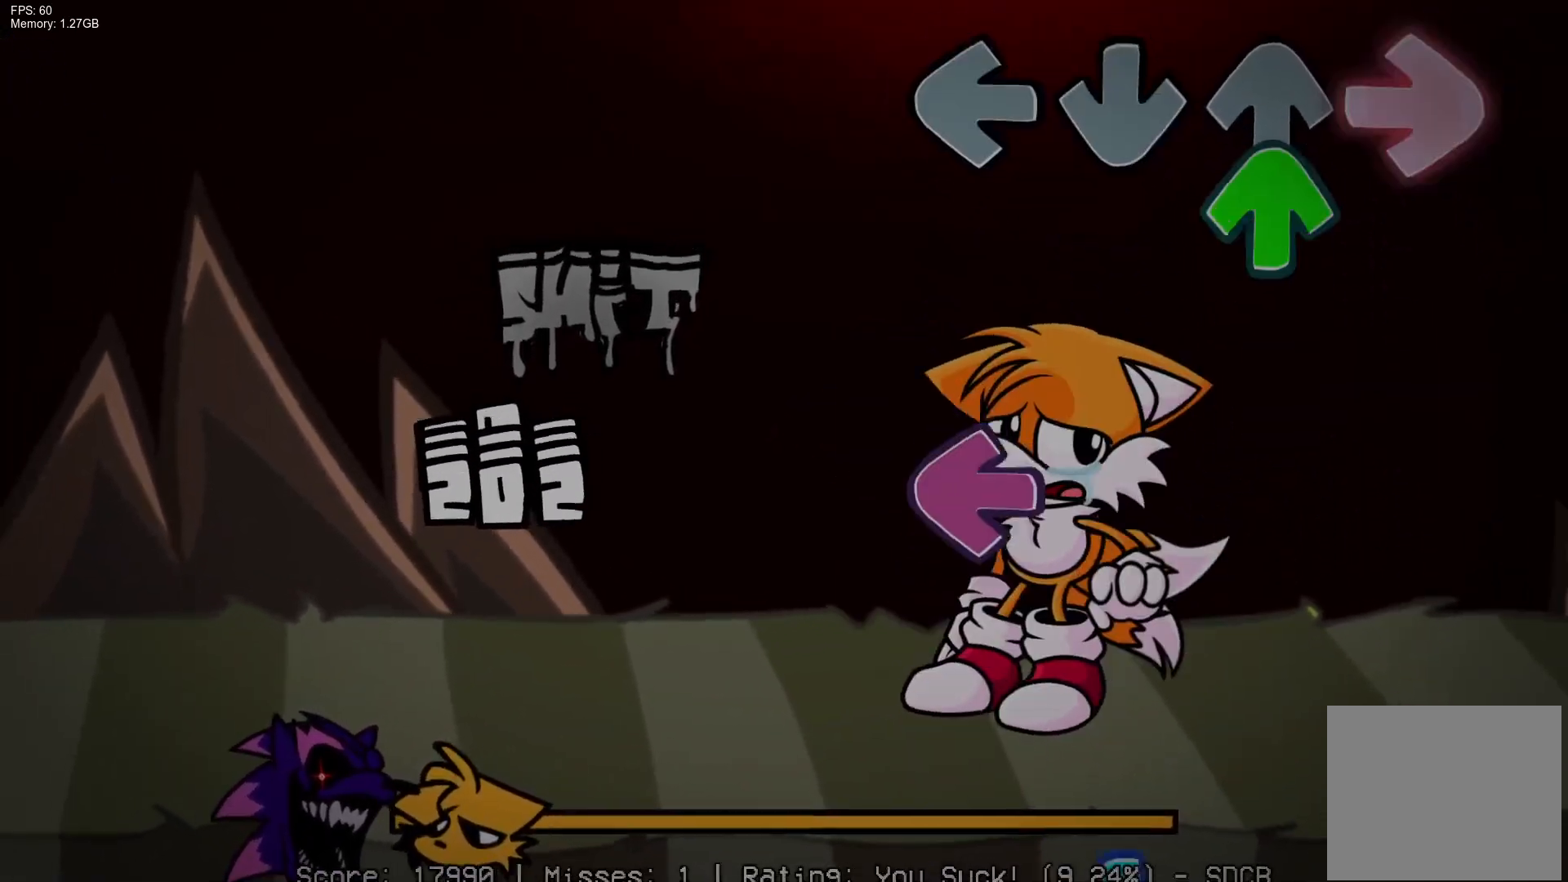
{"buttons": ["R1"], "events": [[67, "DPAD_UP", "down"], [67, "R1", "up"], [167, "DPAD_UP", "up"], [267, "L1", "down"], [367, "L1", "up"], [417, "R1", "down"]]}
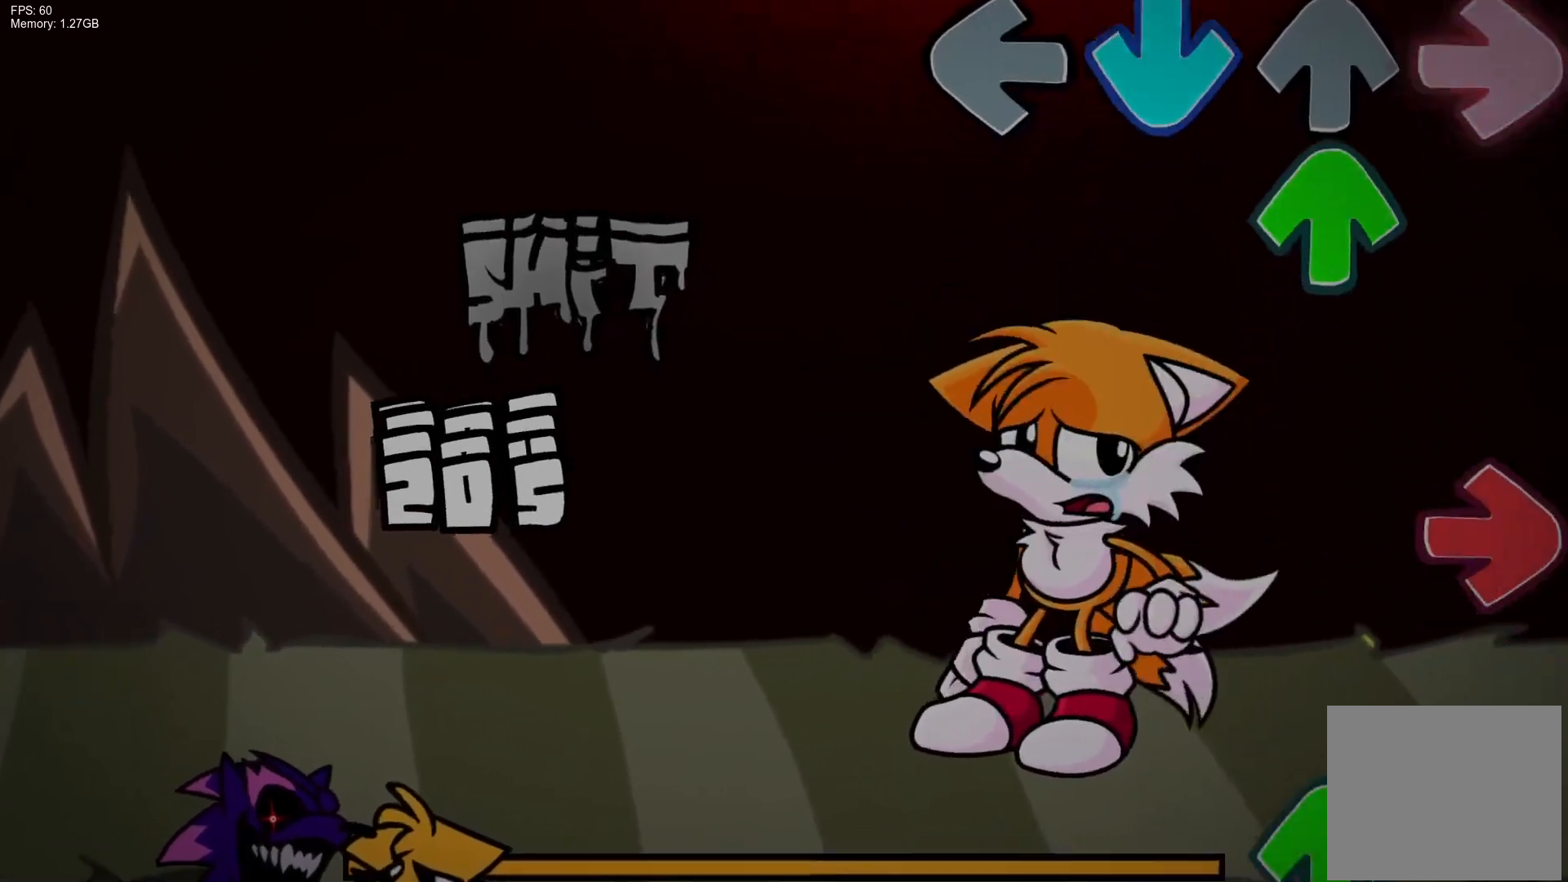
{"buttons": ["DPAD_UP"], "events": [[50, "CROSS", "down"], [50, "R1", "up"], [117, "DPAD_UP", "down"], [167, "CROSS", "up"], [200, "DPAD_UP", "up"], [250, "R1", "down"], [367, "R1", "up"], [400, "DPAD_UP", "down"]]}
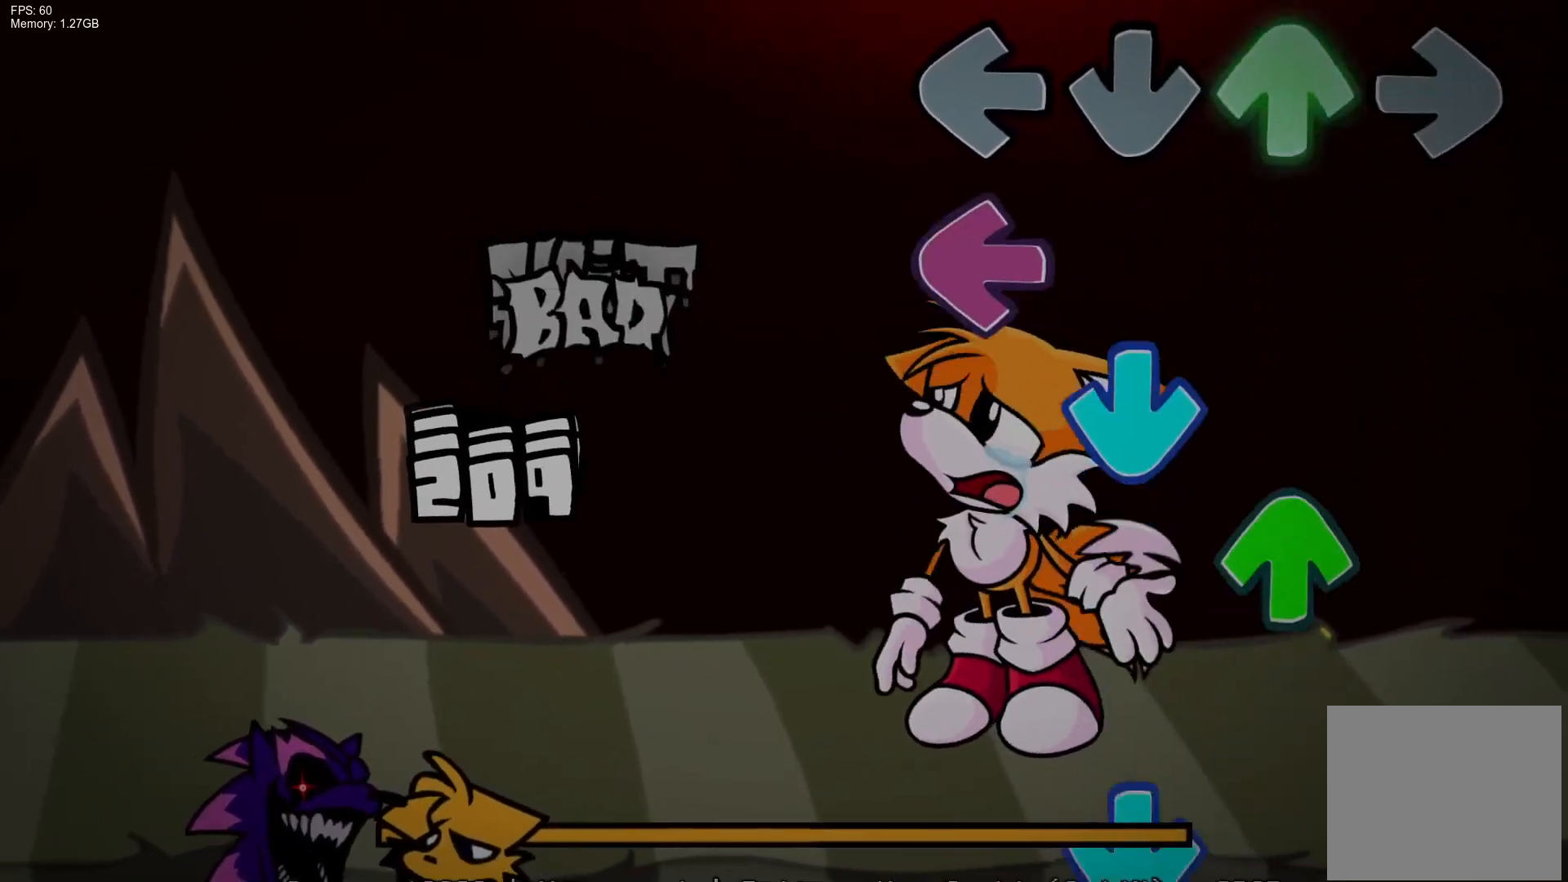
{"buttons": ["CROSS"], "events": [[17, "DPAD_UP", "up"], [150, "L1", "down"], [250, "CROSS", "down"], [283, "L1", "up"], [350, "DPAD_UP", "down"], [383, "CROSS", "up"], [450, "DPAD_UP", "up"], [467, "CROSS", "down"]]}